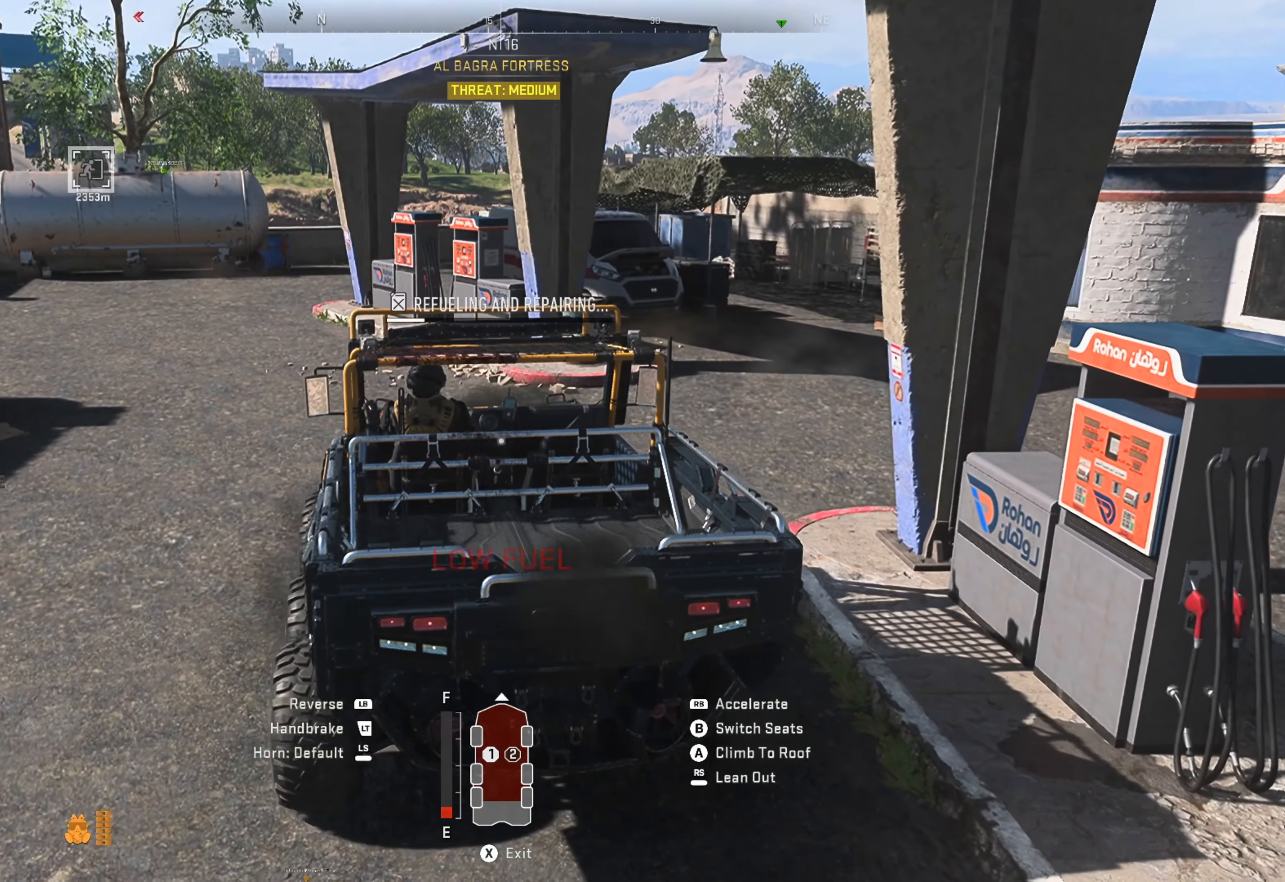
Gameplay with a controller (Xbox layout); each line is a JSON object with the inputs held at the frame after it. "events" lists button and stick changes between this image and that frame as [ms after this image, input, new state], when the widget could be followed in between. Not read: R3.
{"buttons": [], "left_stick": "center", "right_stick": "center", "events": [[217, "L1", "up"], [384, "left_stick", "center"]]}
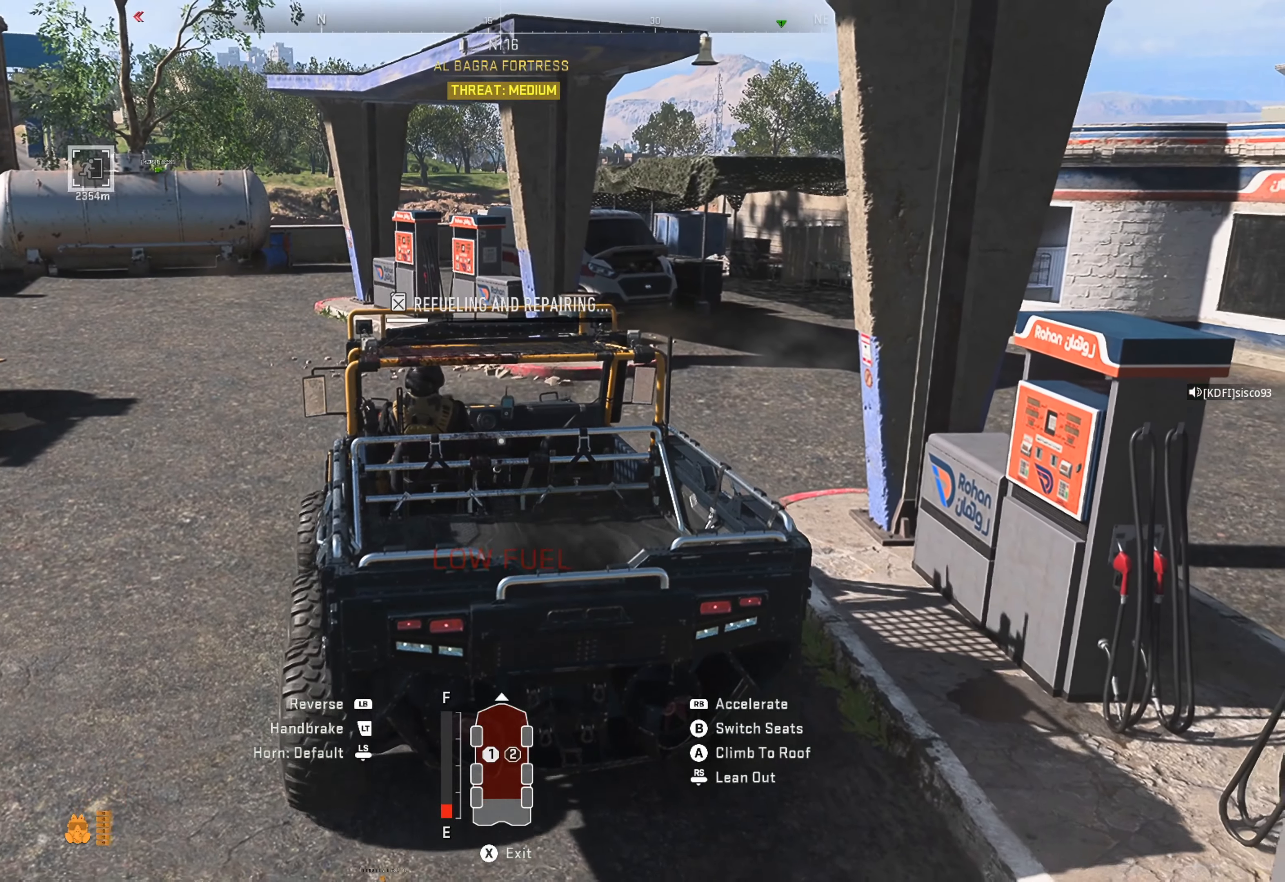
{"buttons": [], "left_stick": "up", "right_stick": "left", "events": [[117, "X", "down"], [217, "X", "up"], [367, "right_stick", "left"], [450, "left_stick", "up"]]}
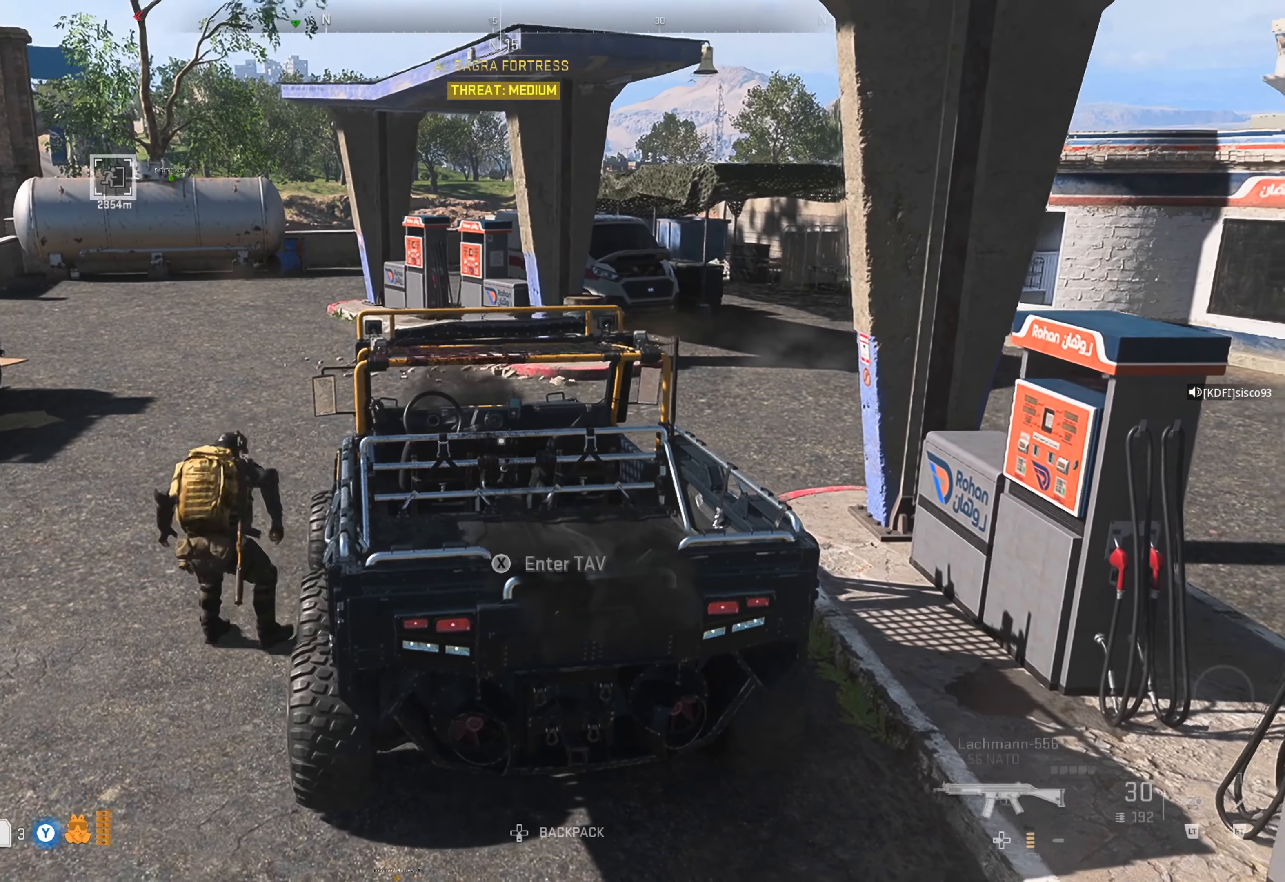
{"buttons": [], "left_stick": "up", "right_stick": "right", "events": [[50, "right_stick", "center"], [466, "right_stick", "right"]]}
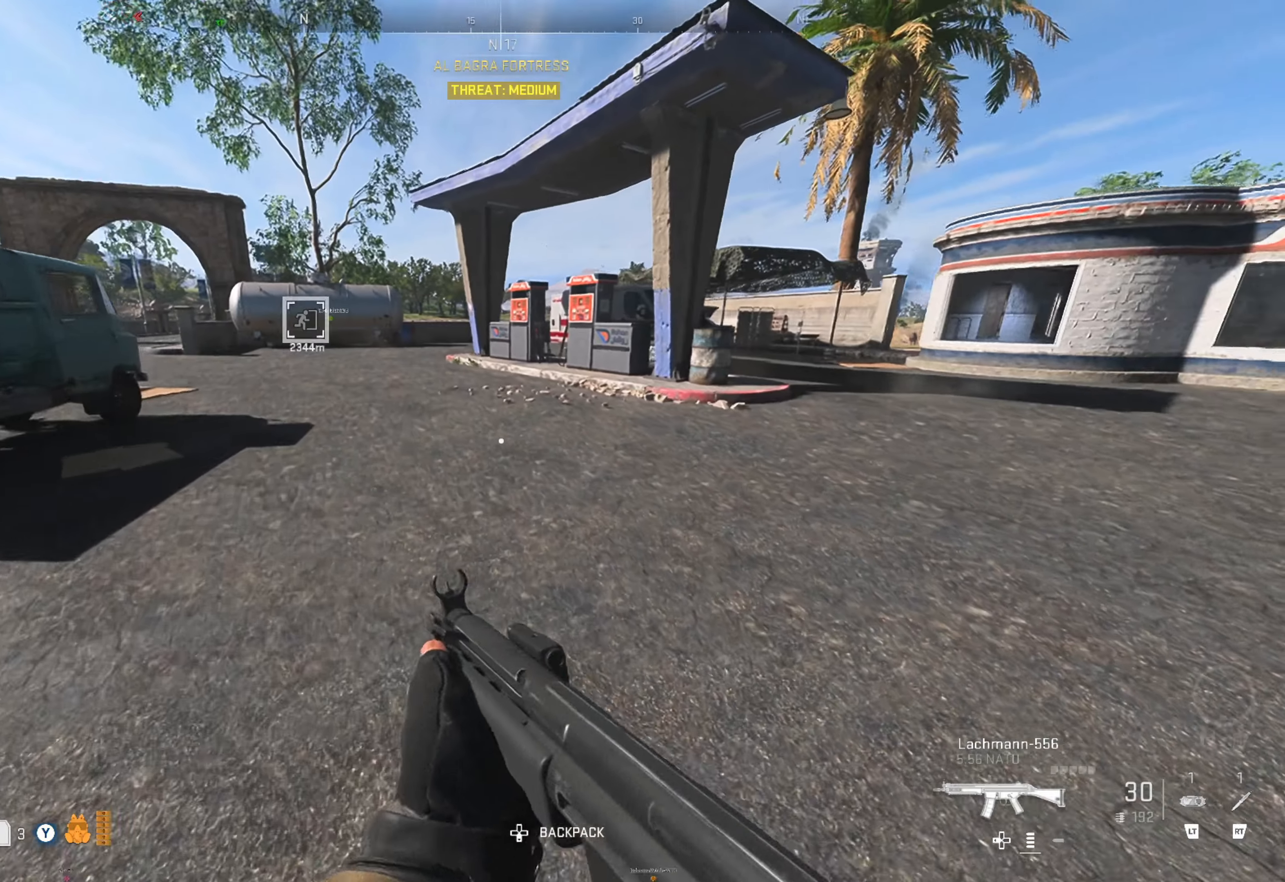
{"buttons": [], "left_stick": "up-right", "right_stick": "center", "events": [[66, "left_stick", "up-right"], [233, "right_stick", "center"]]}
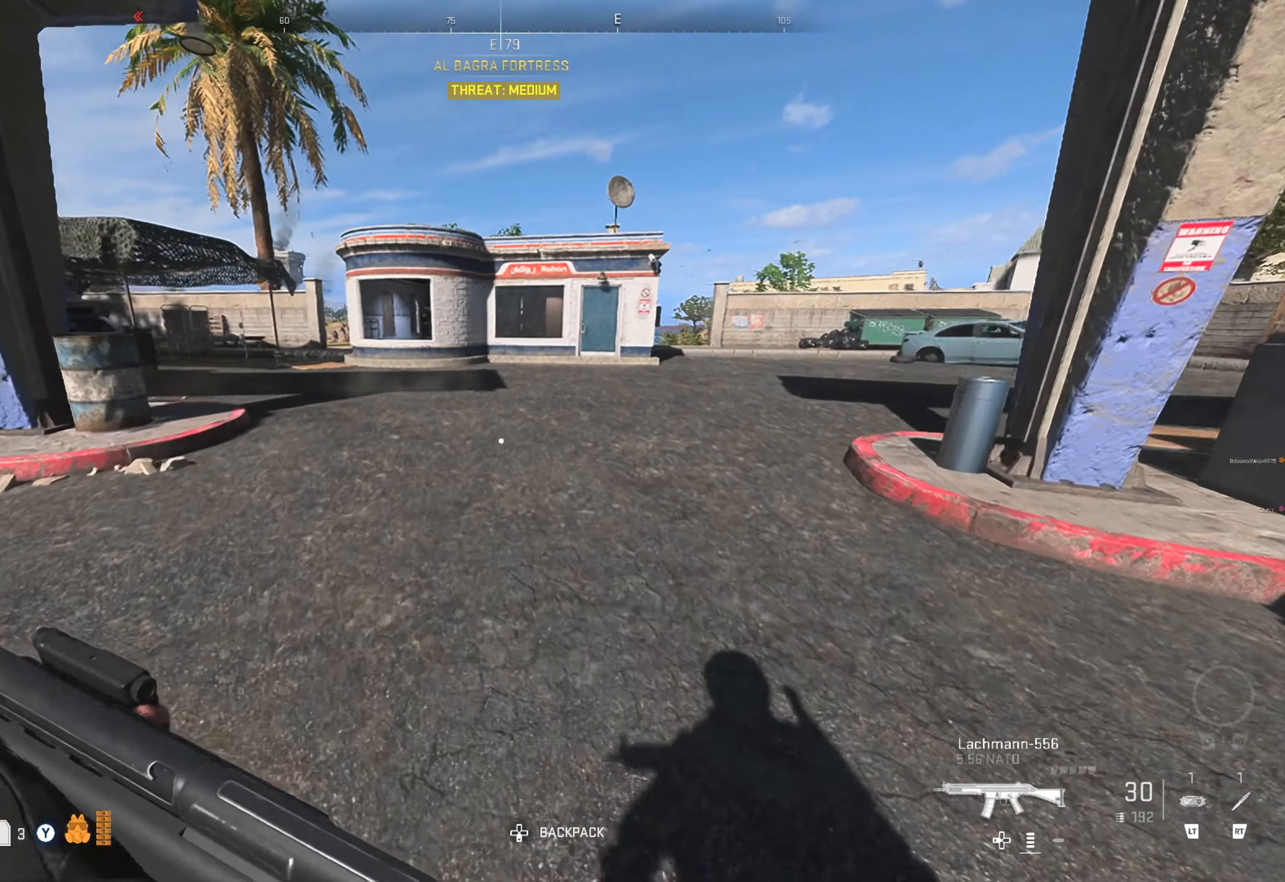
{"buttons": [], "left_stick": "up", "right_stick": "center", "events": [[150, "Y", "down"], [250, "Y", "up"], [350, "left_stick", "up"]]}
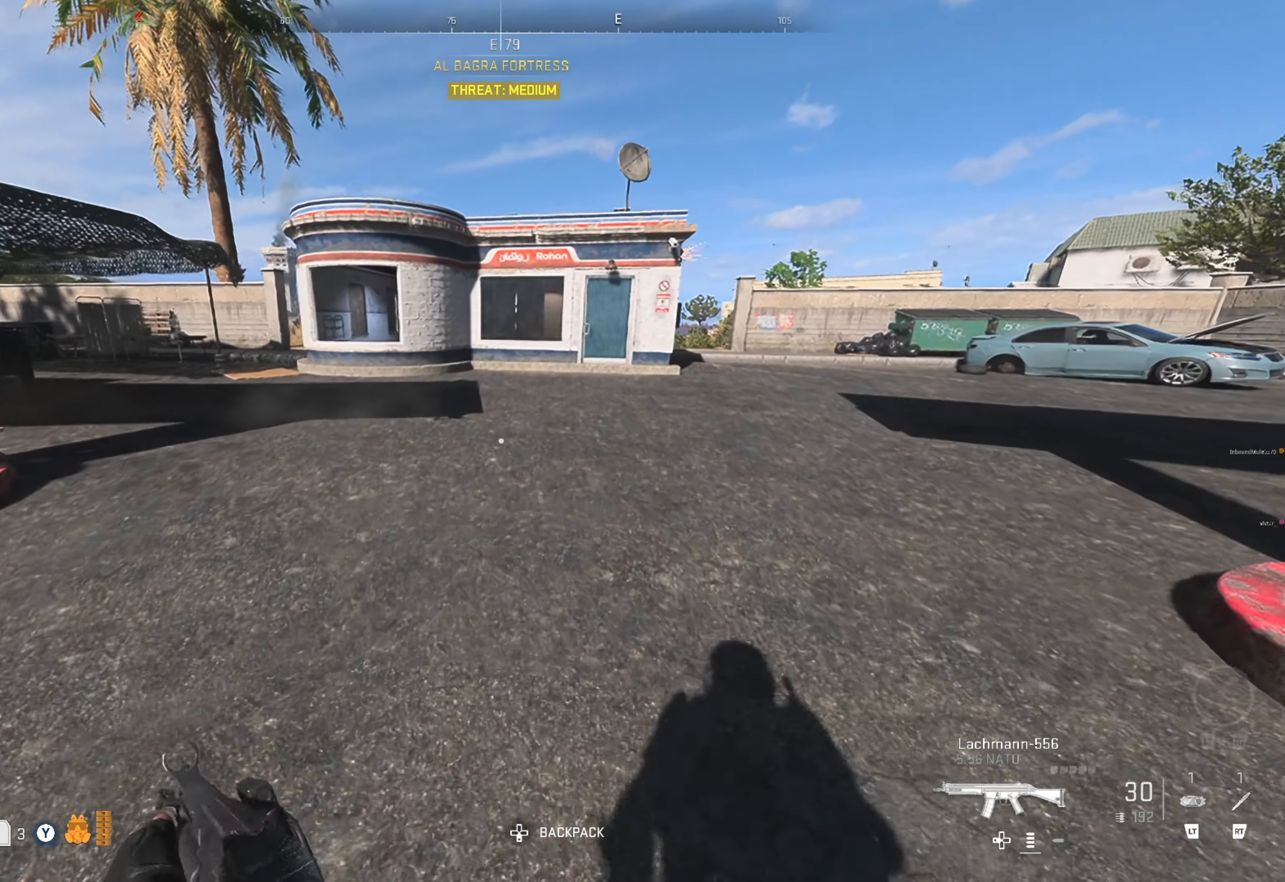
{"buttons": [], "left_stick": "up", "right_stick": "center", "events": [[300, "right_stick", "up-right"], [433, "right_stick", "center"]]}
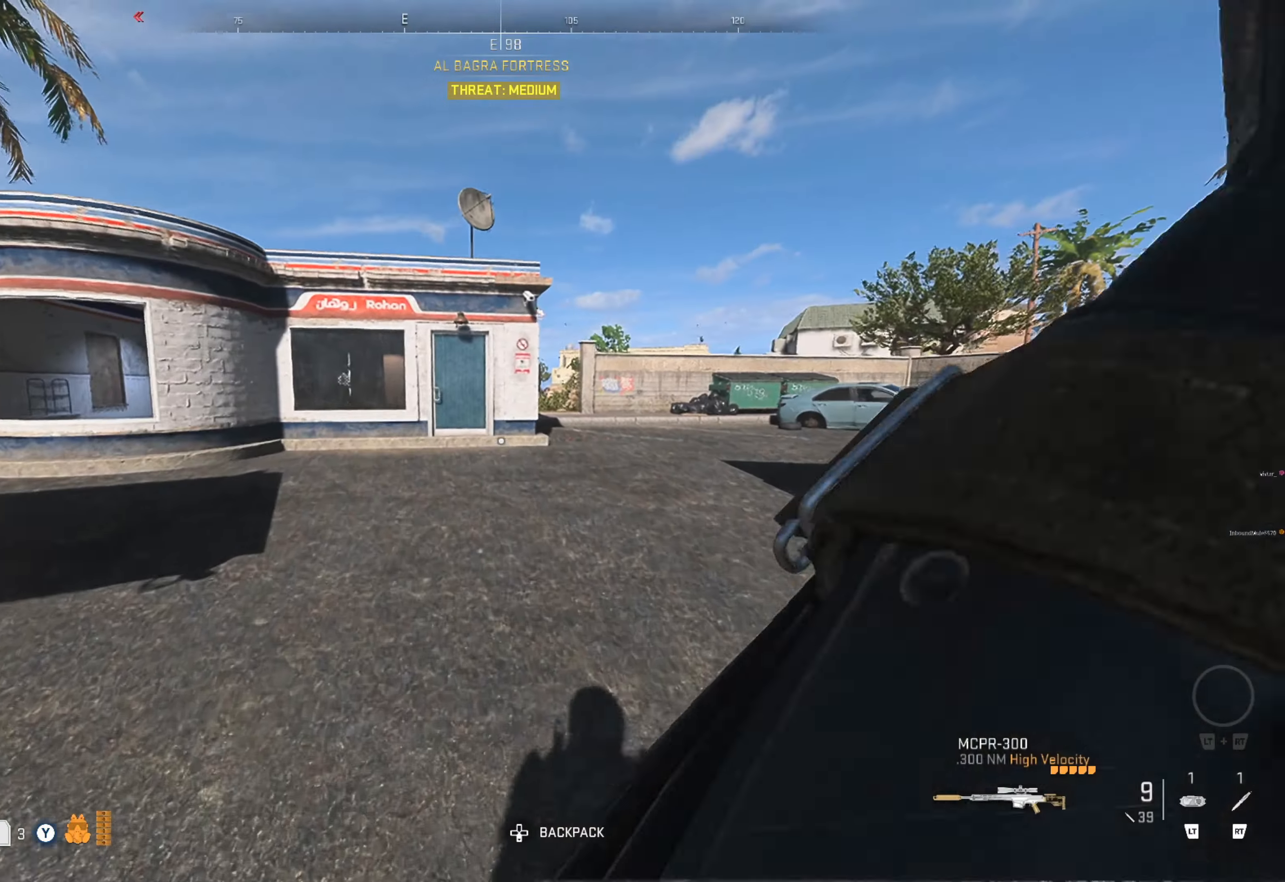
{"buttons": [], "left_stick": "up", "right_stick": "center", "events": [[216, "Y", "down"], [316, "Y", "up"]]}
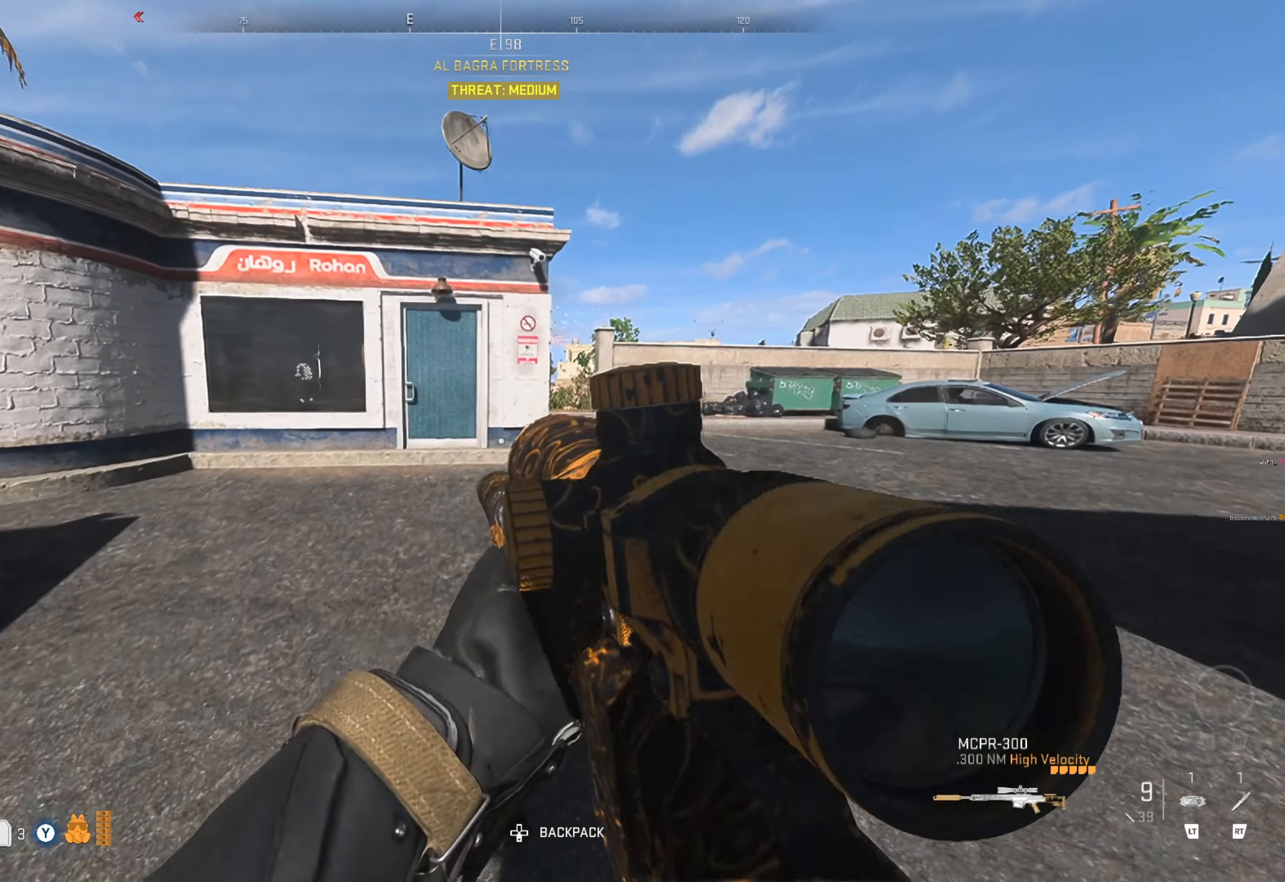
{"buttons": [], "left_stick": "up", "right_stick": "center", "events": [[33, "right_stick", "down"], [83, "right_stick", "center"], [300, "right_stick", "left"], [416, "right_stick", "center"]]}
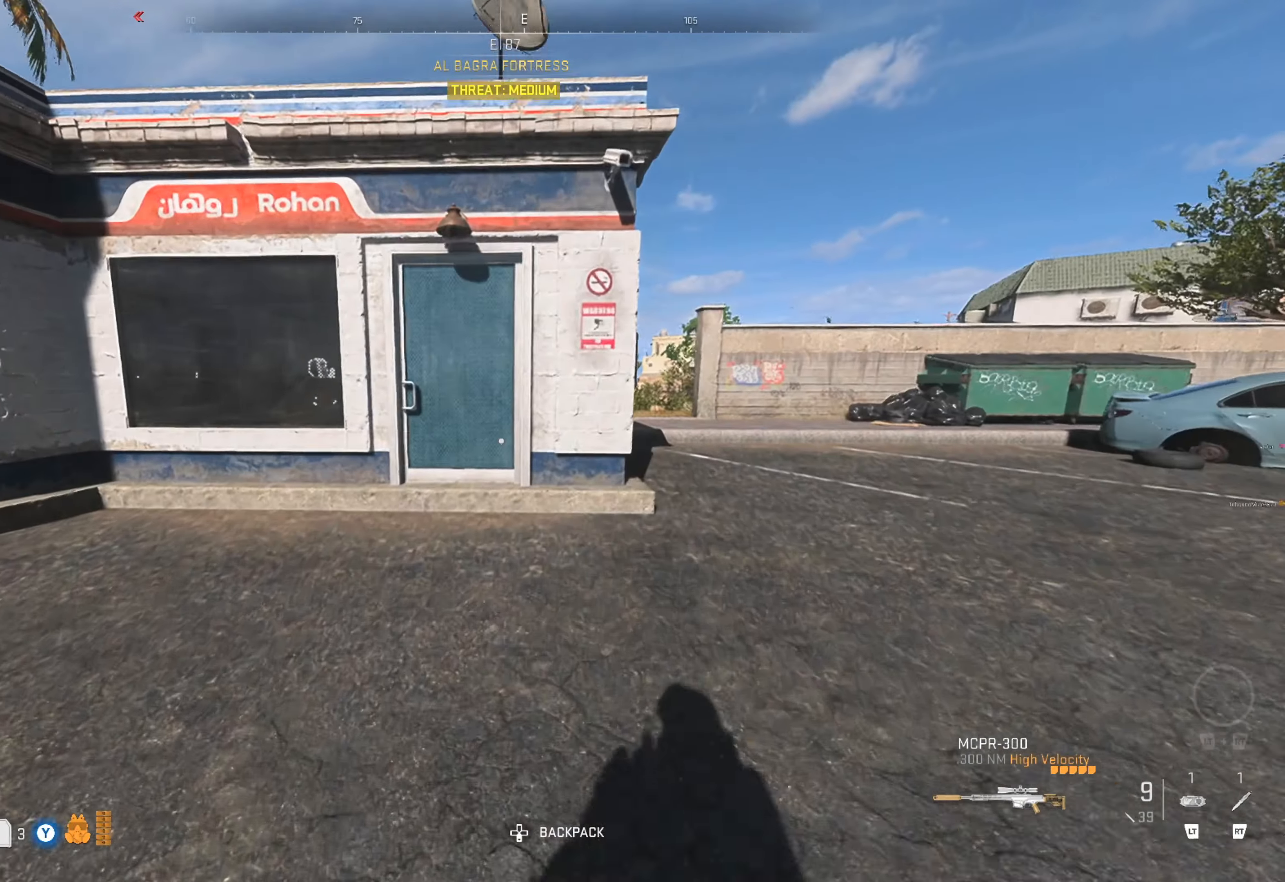
{"buttons": [], "left_stick": "up", "right_stick": "center", "events": [[16, "L3", "down"], [83, "L3", "up"], [200, "L3", "down"], [300, "L3", "up"], [300, "right_stick", "left"], [450, "right_stick", "center"]]}
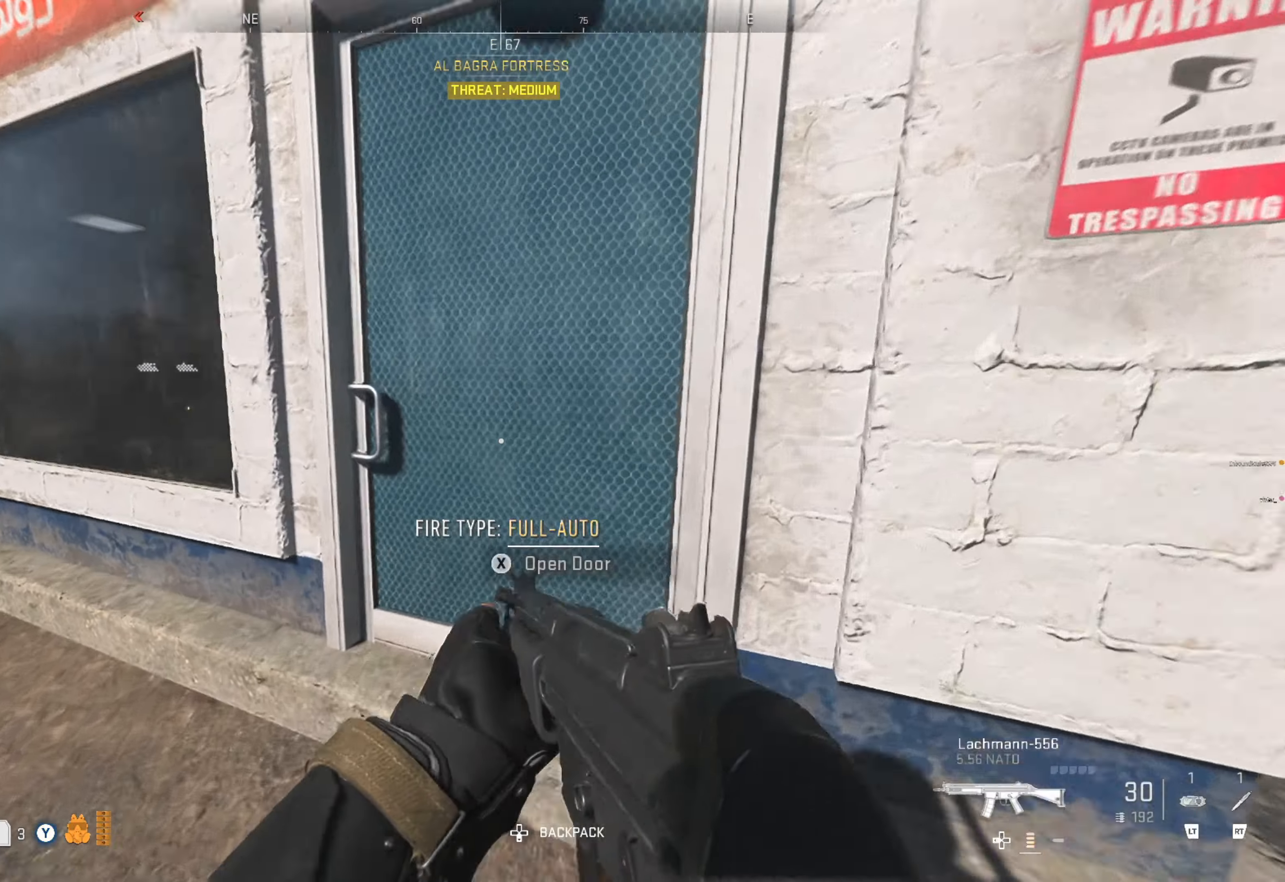
{"buttons": [], "left_stick": "center", "right_stick": "left", "events": [[383, "left_stick", "center"], [483, "right_stick", "left"]]}
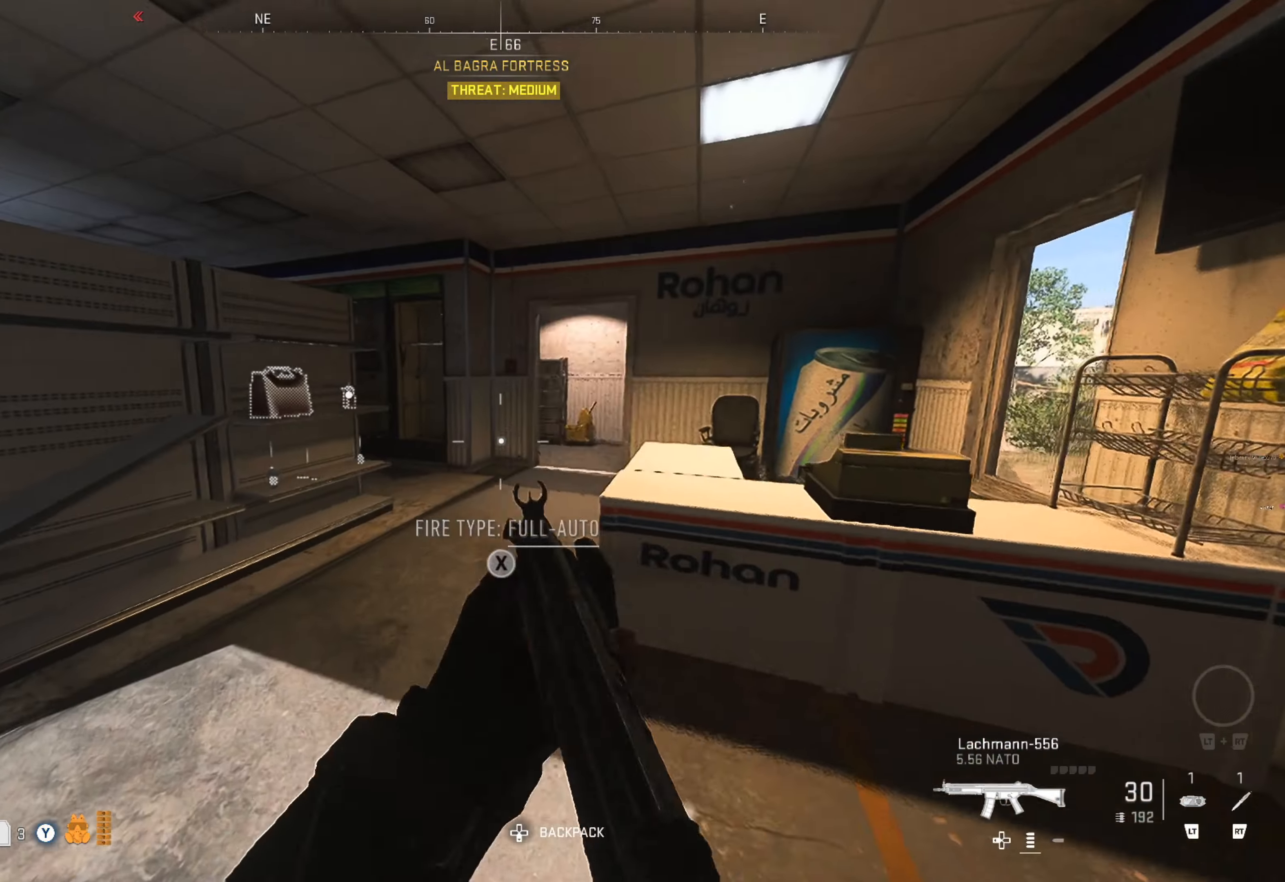
{"buttons": [], "left_stick": "center", "right_stick": "left", "events": [[166, "left_stick", "up"], [166, "right_stick", "center"], [333, "right_stick", "left"], [416, "left_stick", "center"]]}
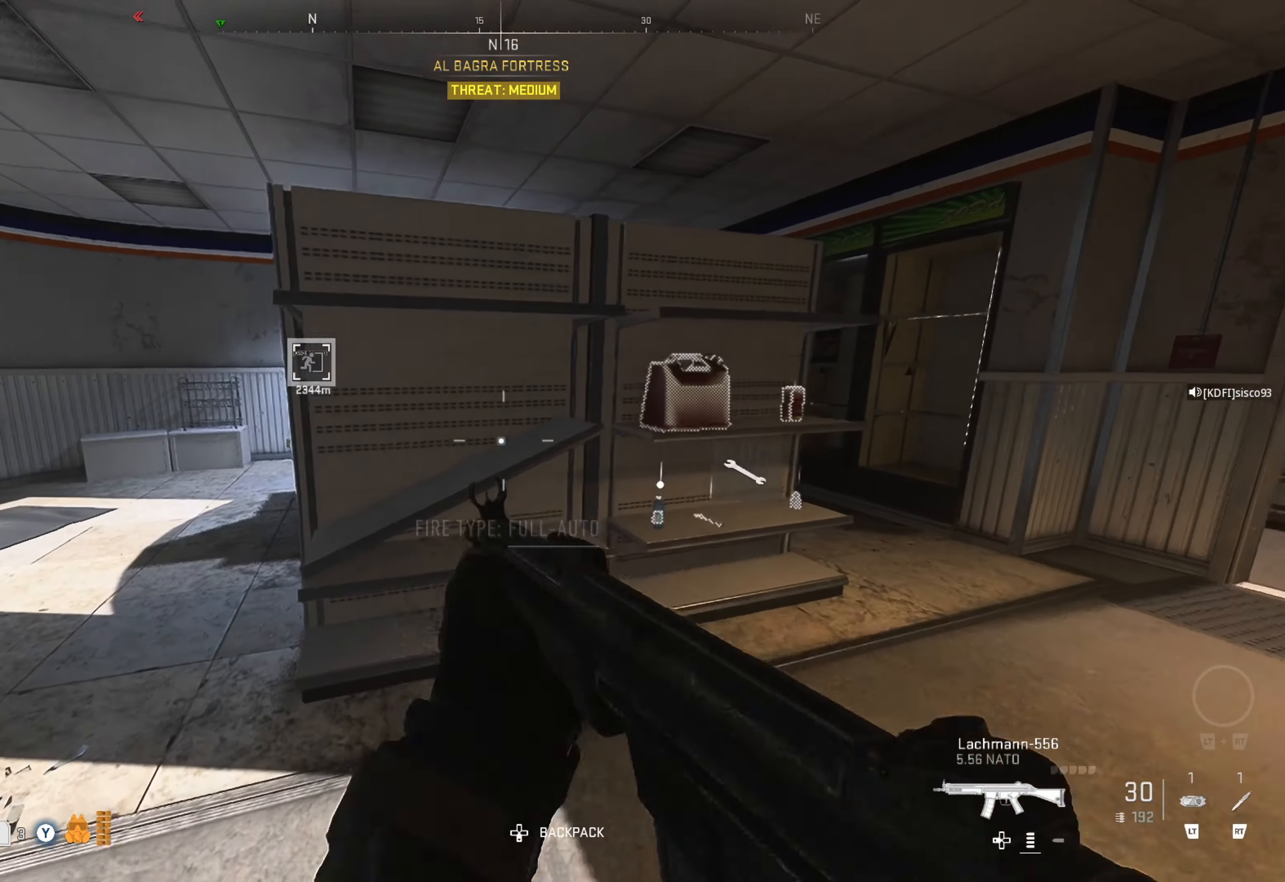
{"buttons": [], "left_stick": "right", "right_stick": "right", "events": [[16, "left_stick", "left"], [16, "right_stick", "center"], [283, "right_stick", "right"], [333, "left_stick", "right"]]}
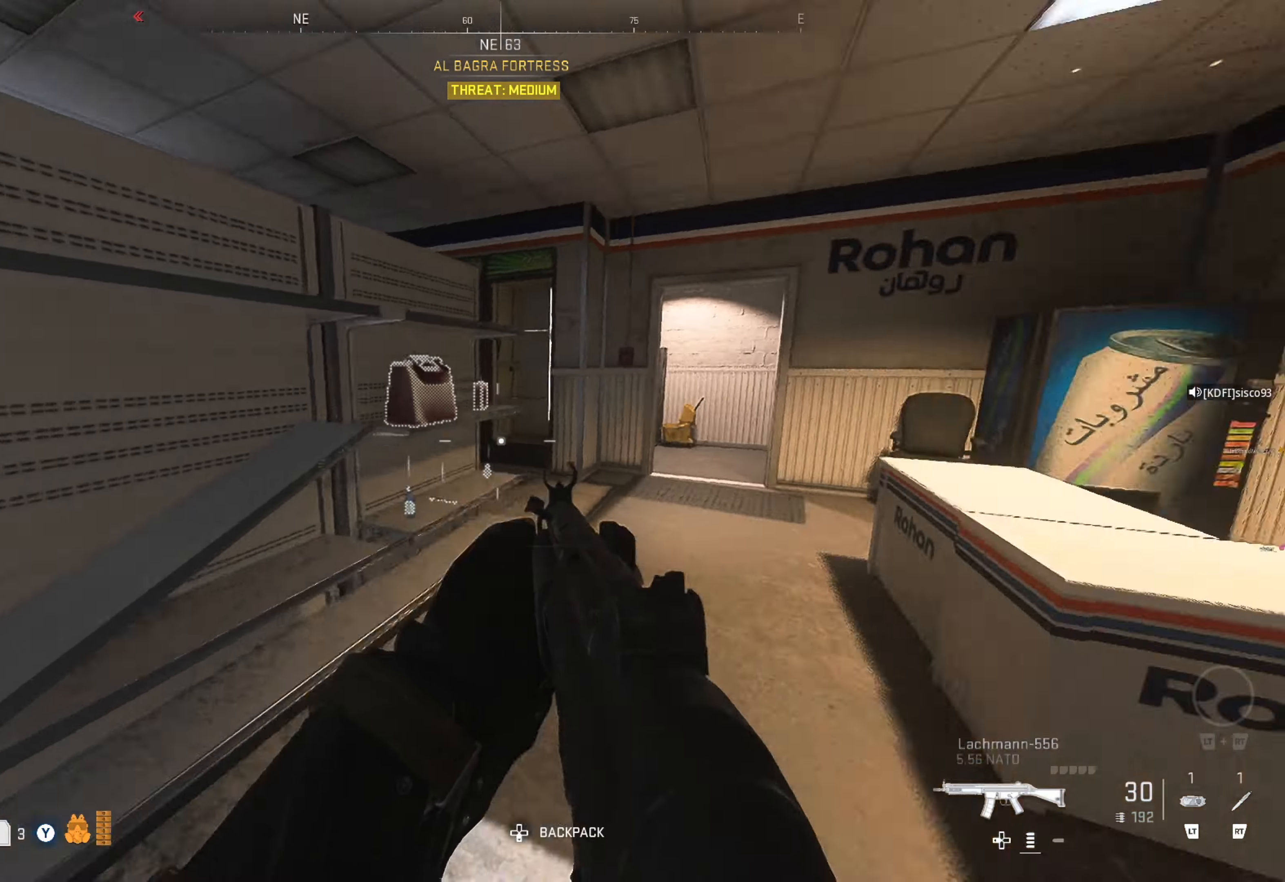
{"buttons": [], "left_stick": "center", "right_stick": "center", "events": [[150, "right_stick", "center"], [283, "left_stick", "up"], [400, "right_stick", "down-left"], [433, "left_stick", "center"], [483, "right_stick", "center"]]}
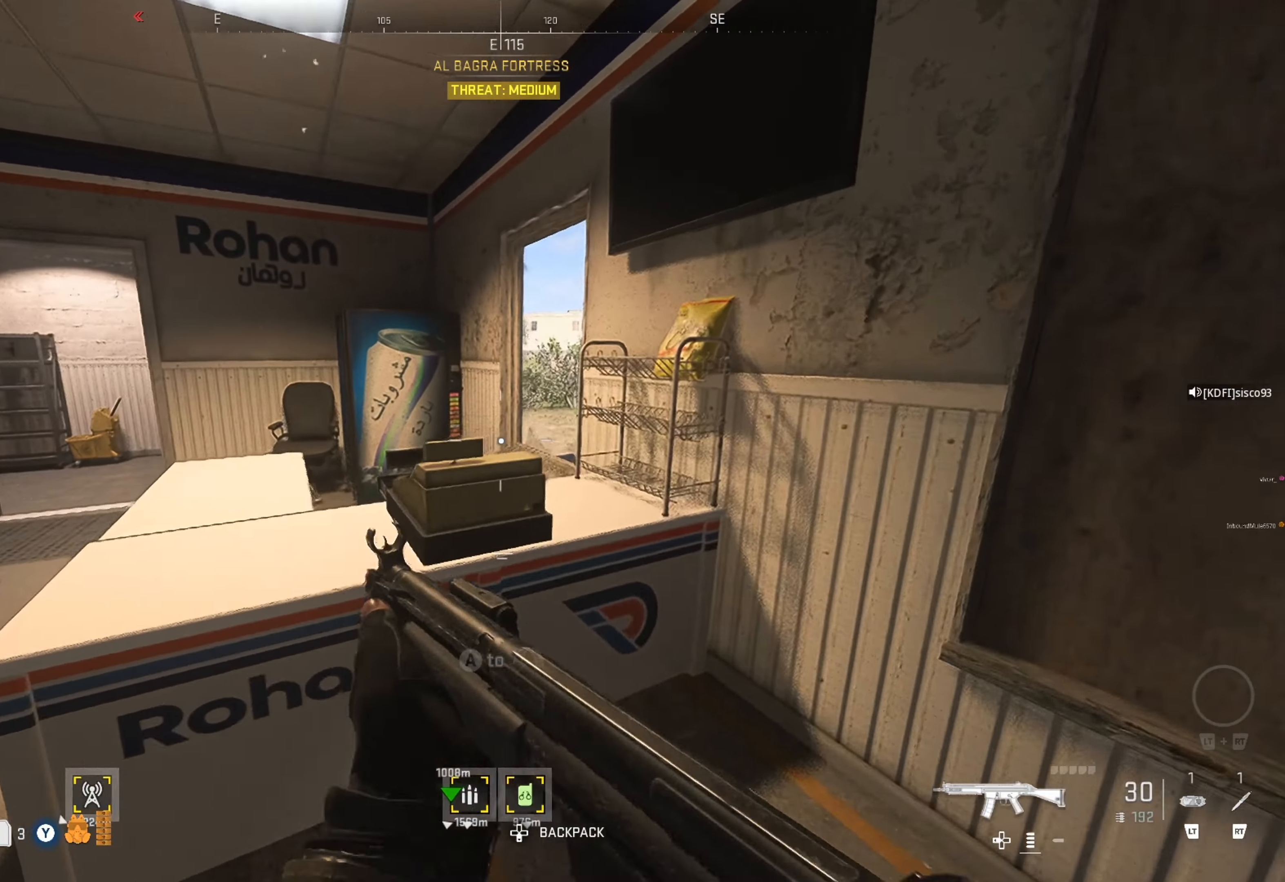
{"buttons": [], "left_stick": "center", "right_stick": "center", "events": [[117, "X", "down"], [233, "X", "up"]]}
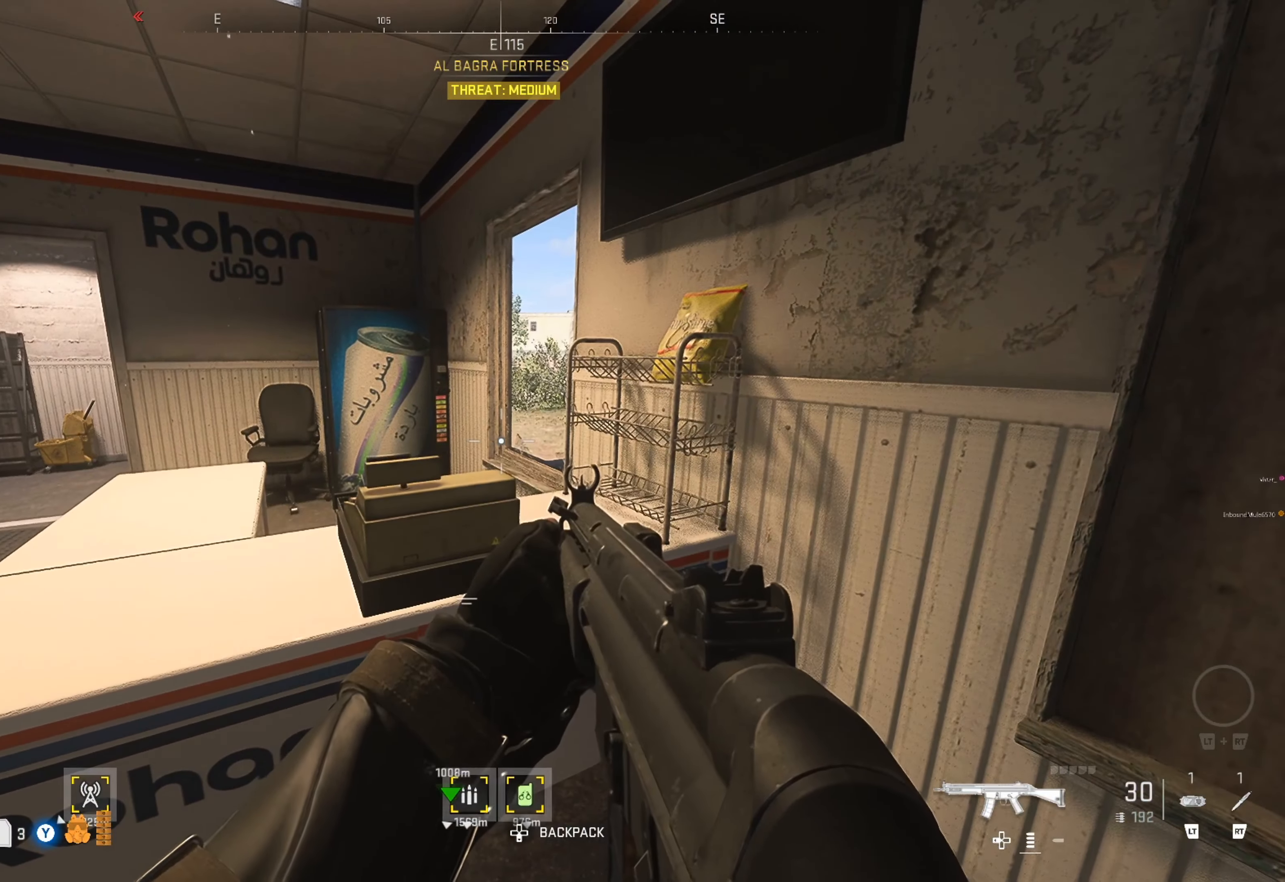
{"buttons": [], "left_stick": "up", "right_stick": "center", "events": [[100, "right_stick", "left"], [333, "left_stick", "up"], [383, "right_stick", "center"]]}
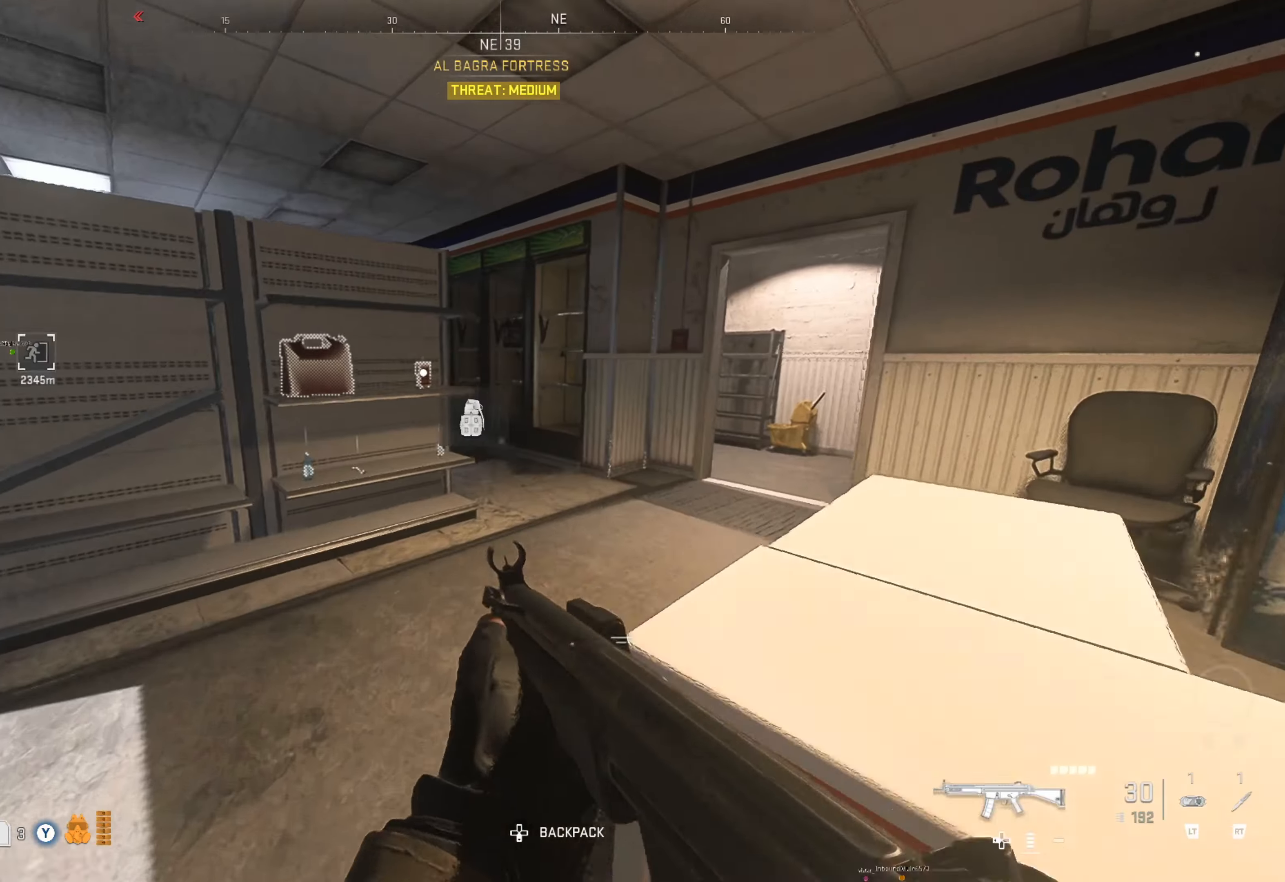
{"buttons": [], "left_stick": "up", "right_stick": "right", "events": [[83, "right_stick", "right"], [183, "left_stick", "up-right"], [450, "left_stick", "up"]]}
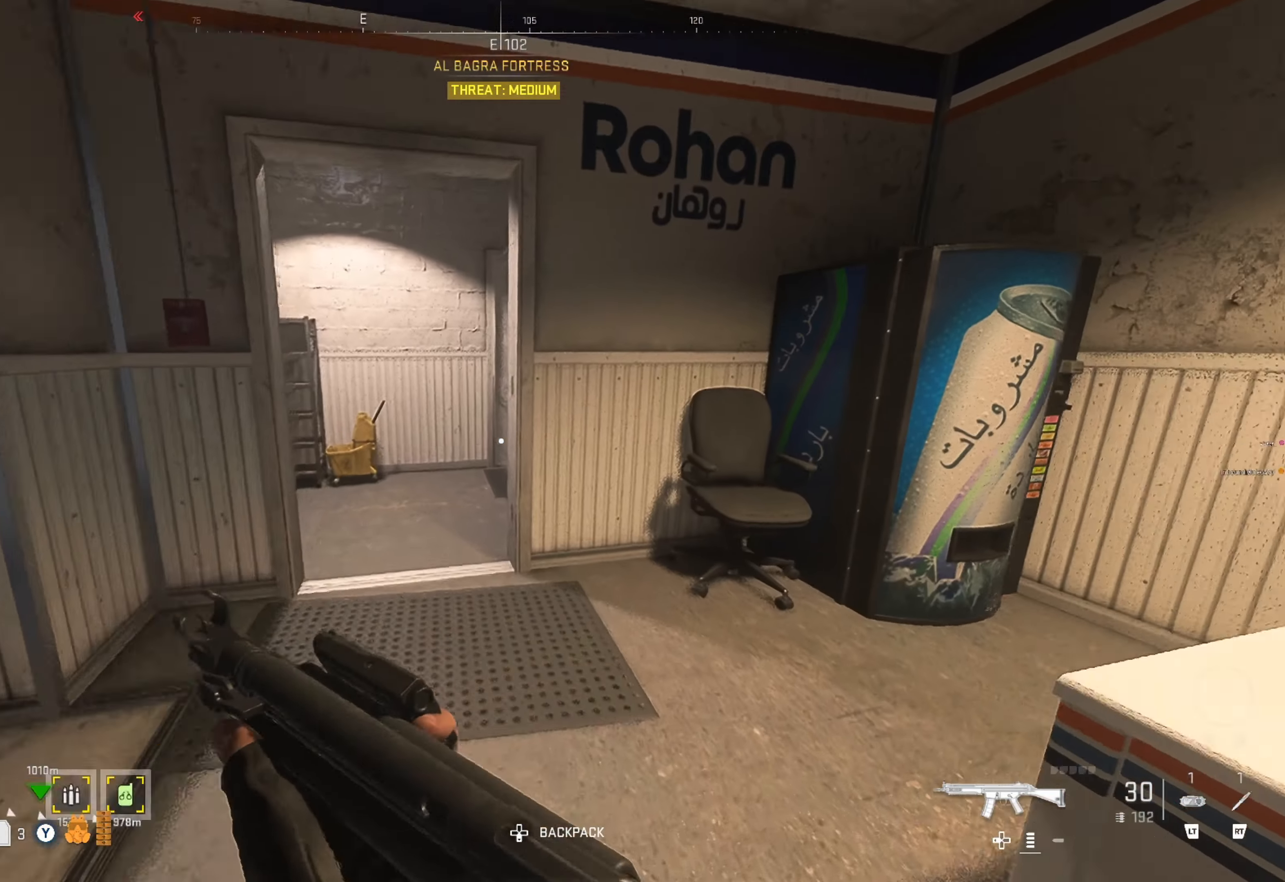
{"buttons": [], "left_stick": "center", "right_stick": "right", "events": [[50, "right_stick", "center"], [100, "left_stick", "up-left"], [333, "right_stick", "right"], [433, "left_stick", "center"]]}
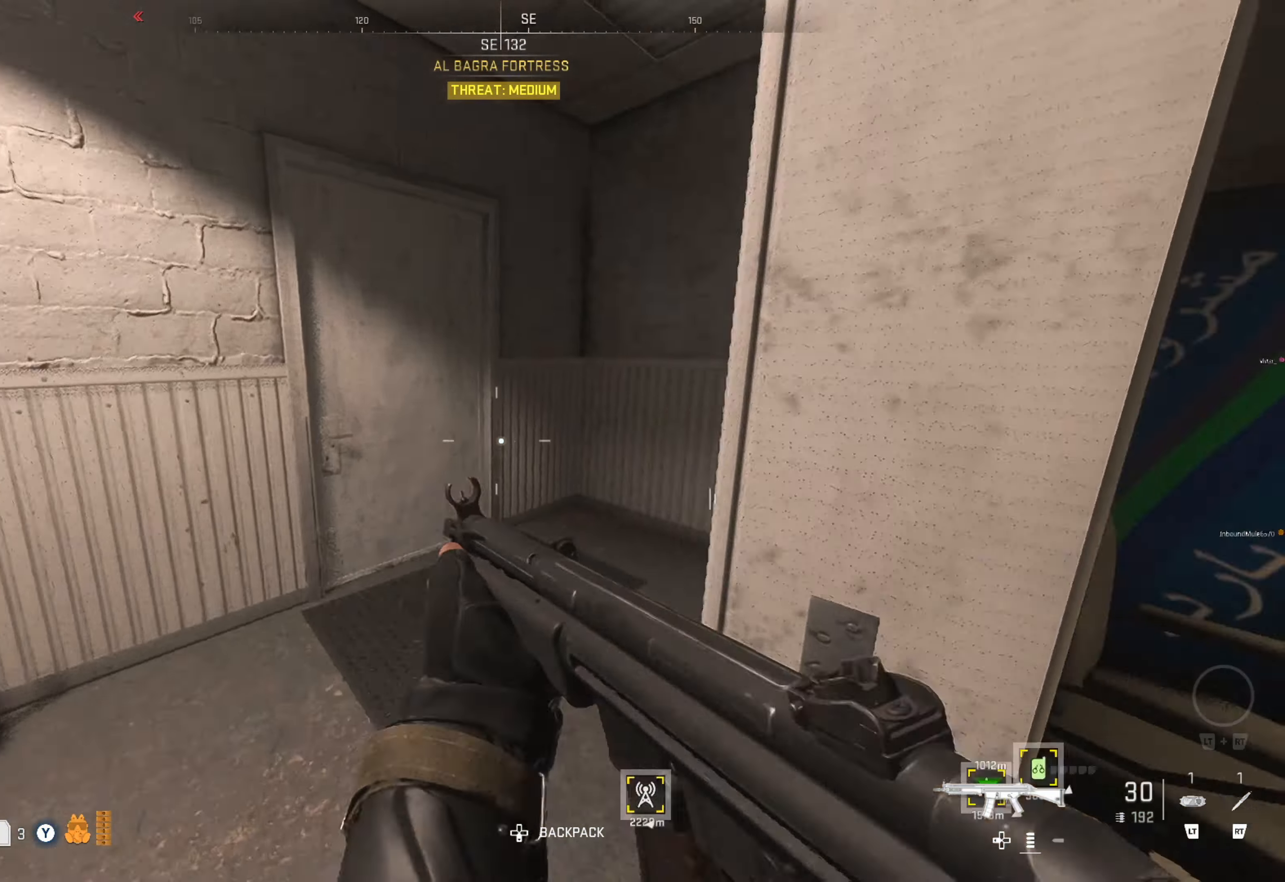
{"buttons": [], "left_stick": "left", "right_stick": "center", "events": [[183, "left_stick", "left"], [200, "right_stick", "center"]]}
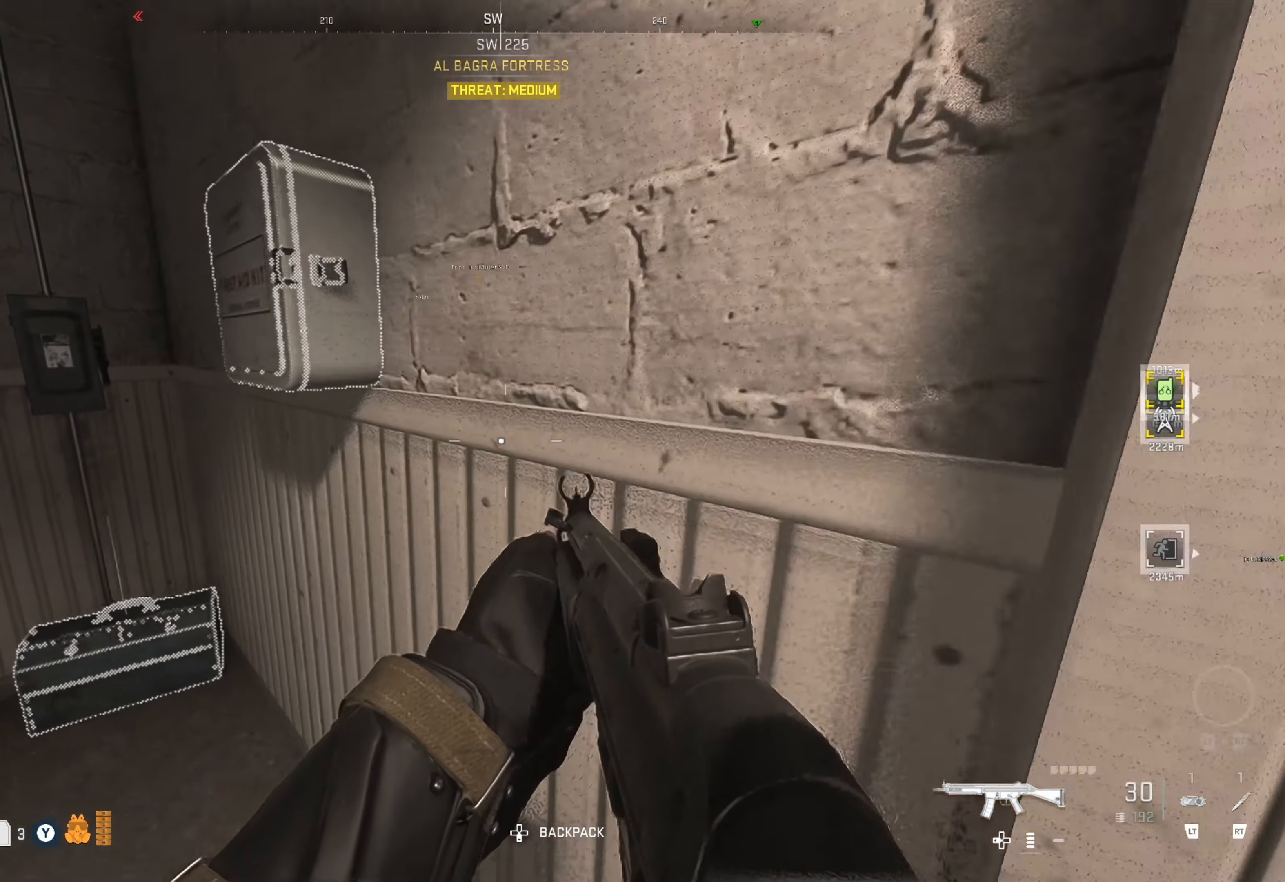
{"buttons": [], "left_stick": "center", "right_stick": "center", "events": [[50, "left_stick", "center"], [67, "X", "down"], [183, "X", "up"]]}
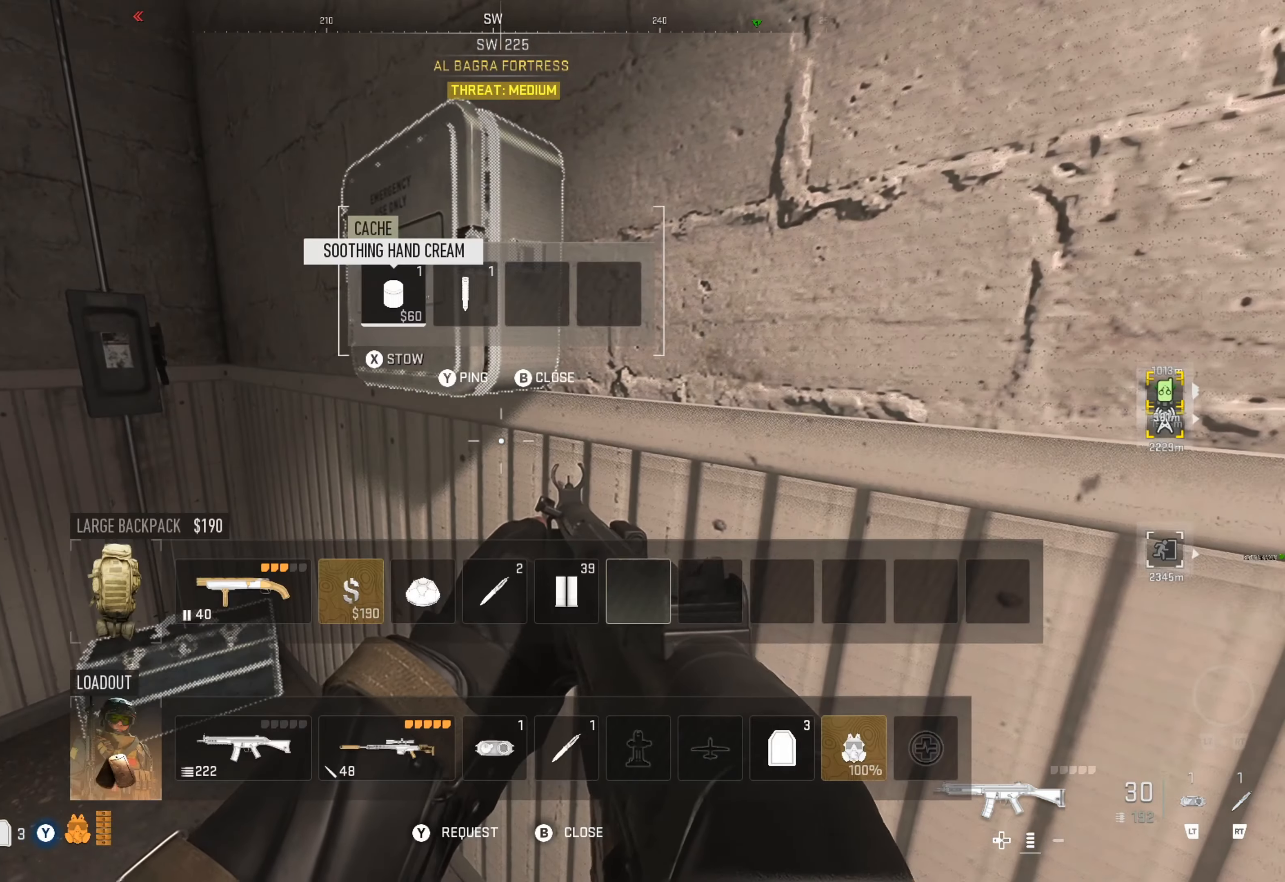
{"buttons": [], "left_stick": "down-right", "right_stick": "right", "events": [[217, "B", "down"], [317, "B", "up"], [417, "left_stick", "down-right"], [483, "right_stick", "right"]]}
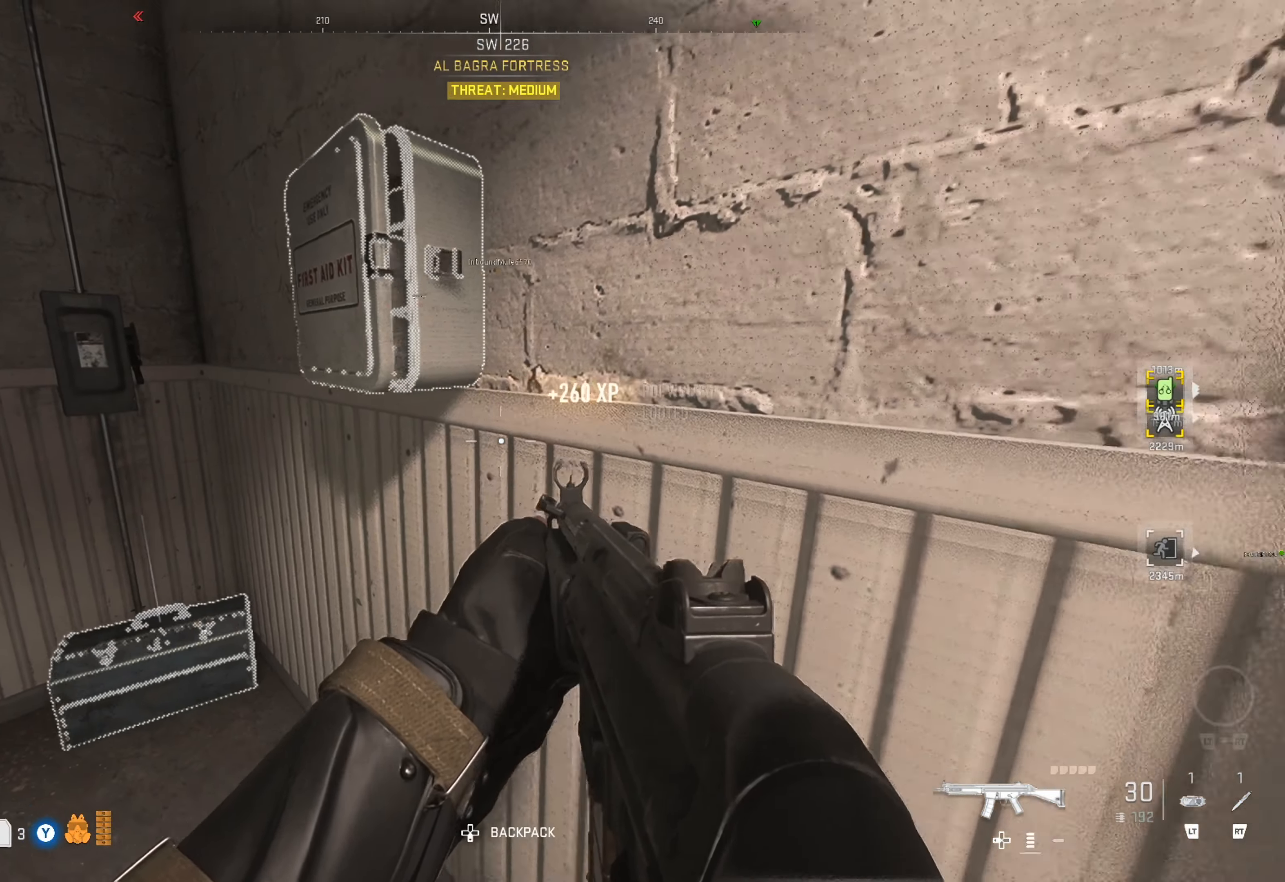
{"buttons": [], "left_stick": "up", "right_stick": "center", "events": [[17, "left_stick", "right"], [250, "left_stick", "up"], [250, "right_stick", "center"], [333, "right_stick", "left"], [450, "right_stick", "center"]]}
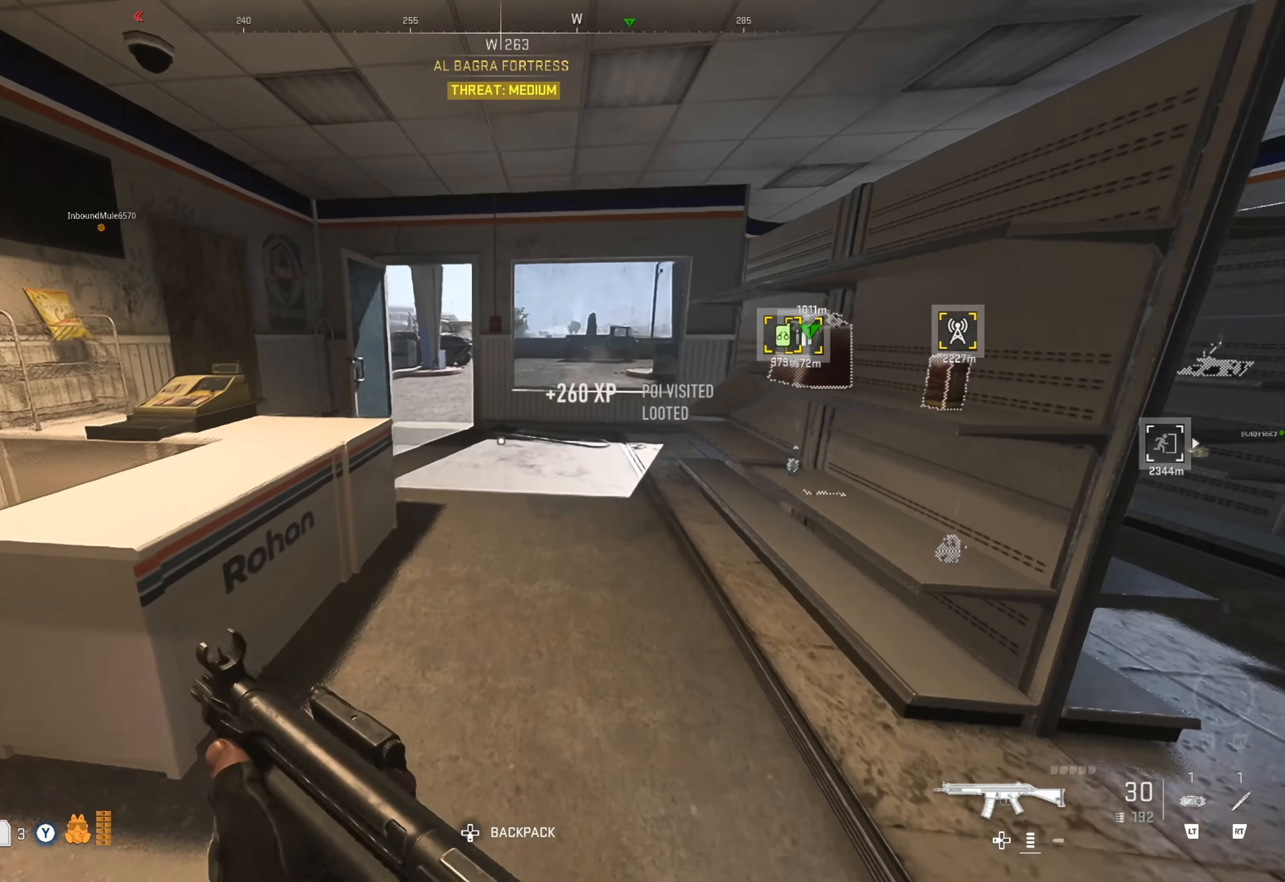
{"buttons": [], "left_stick": "up", "right_stick": "center", "events": [[67, "left_stick", "center"], [67, "right_stick", "right"], [133, "right_stick", "center"], [383, "left_stick", "up"]]}
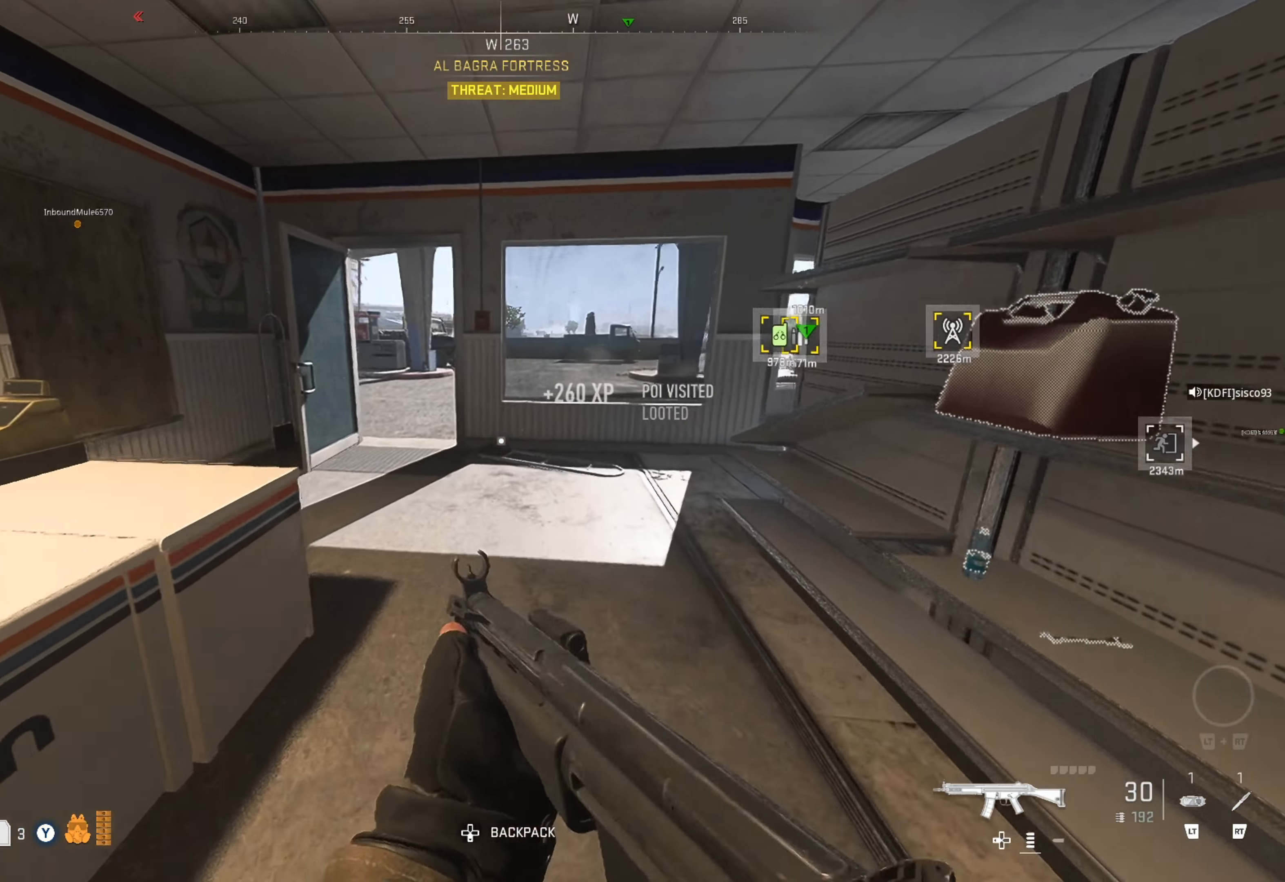
{"buttons": [], "left_stick": "up-left", "right_stick": "center", "events": [[167, "right_stick", "left"], [317, "right_stick", "center"], [400, "left_stick", "up-left"]]}
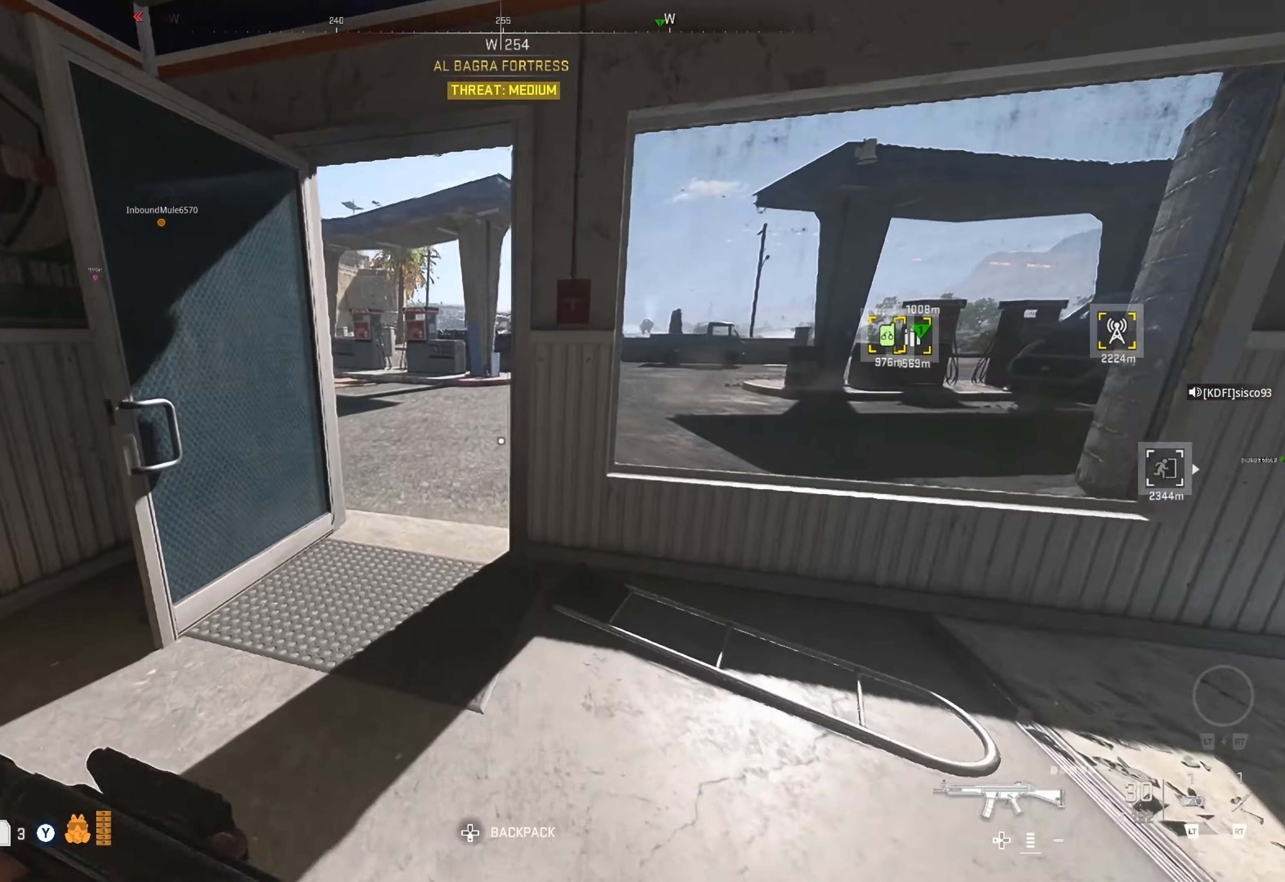
{"buttons": [], "left_stick": "center", "right_stick": "right", "events": [[167, "left_stick", "up"], [334, "right_stick", "right"], [500, "left_stick", "center"]]}
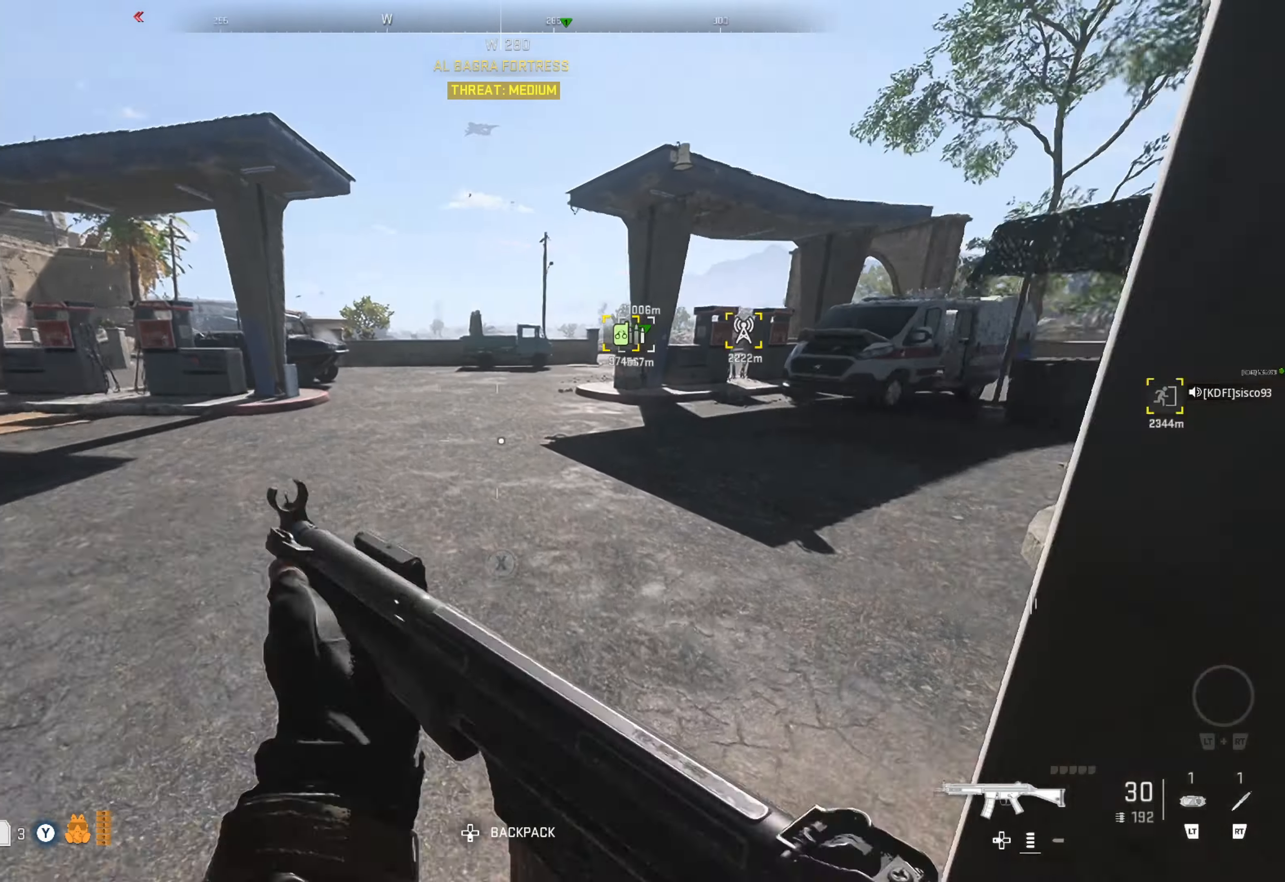
{"buttons": [], "left_stick": "center", "right_stick": "left", "events": [[50, "right_stick", "center"], [167, "left_stick", "up"], [417, "right_stick", "left"], [467, "left_stick", "center"]]}
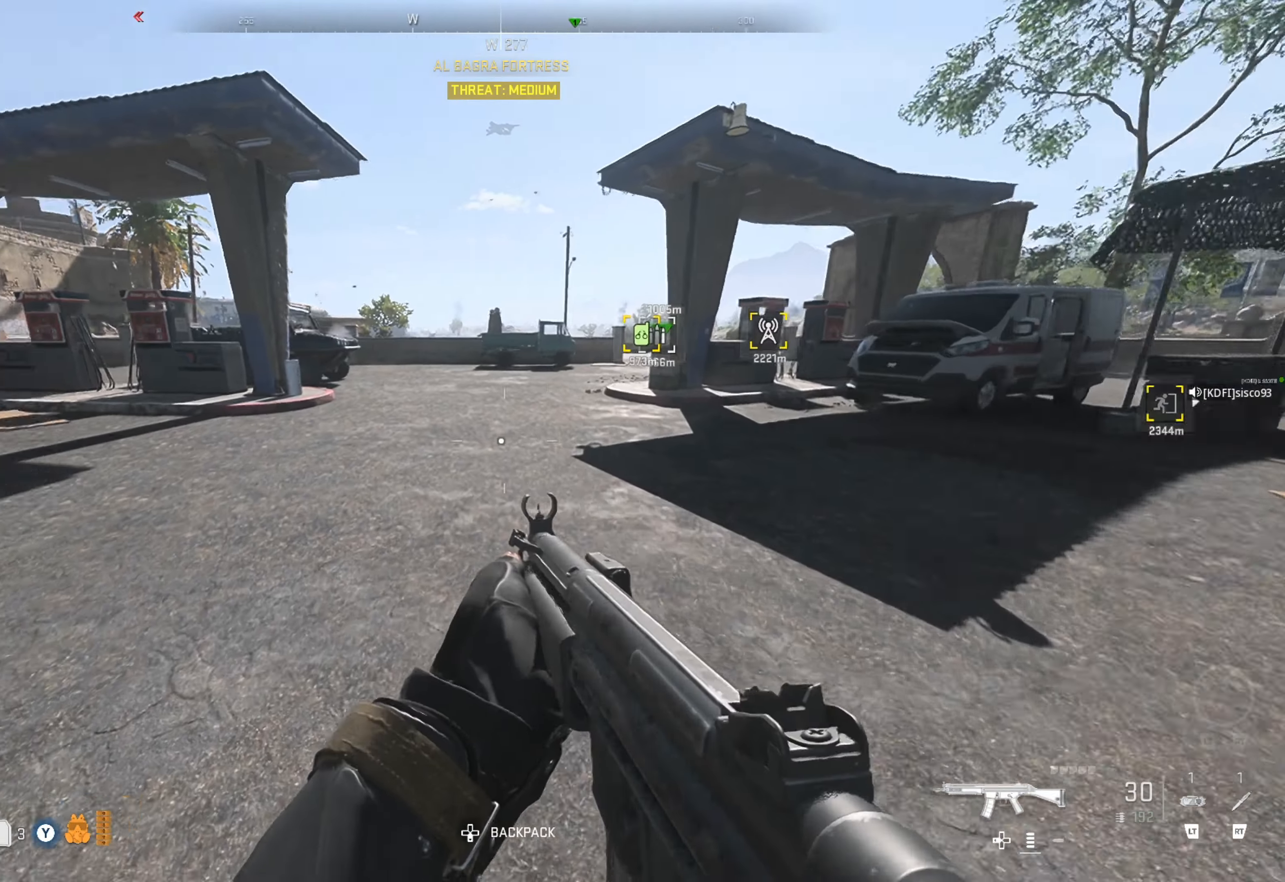
{"buttons": [], "left_stick": "up-right", "right_stick": "right", "events": [[184, "right_stick", "center"], [300, "left_stick", "up"], [384, "left_stick", "up-right"], [384, "right_stick", "right"]]}
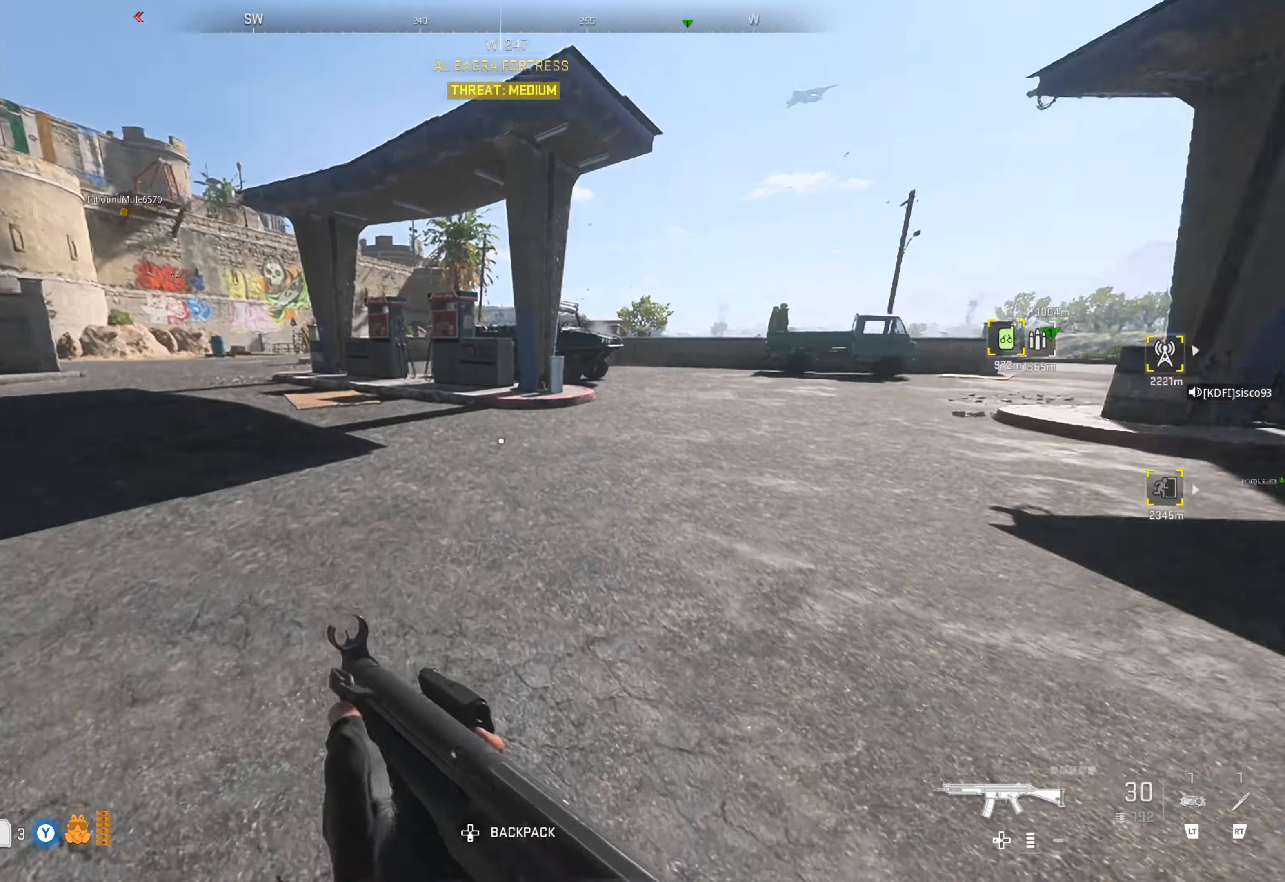
{"buttons": [], "left_stick": "up-right", "right_stick": "center", "events": [[184, "right_stick", "center"], [350, "L3", "down"], [484, "L3", "up"]]}
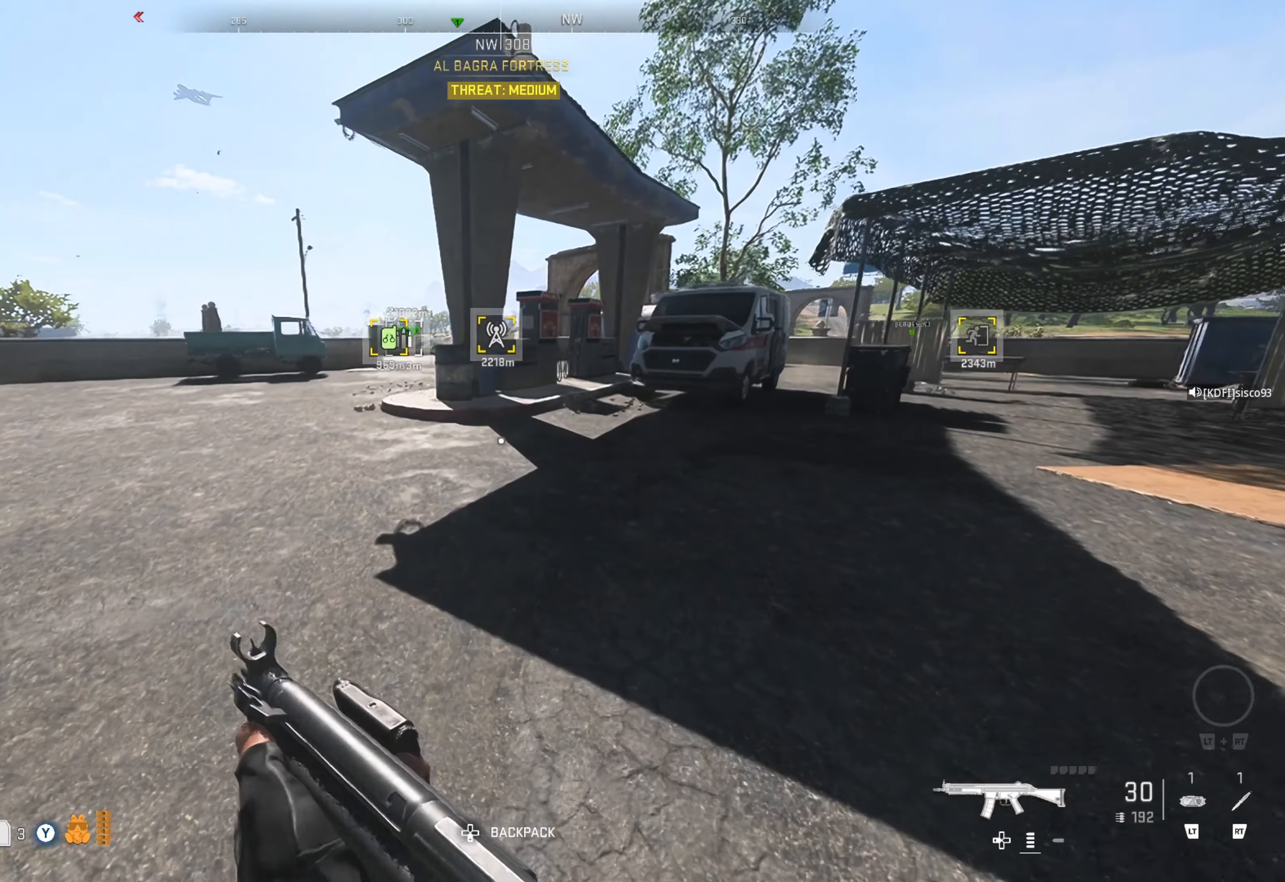
{"buttons": [], "left_stick": "up", "right_stick": "center", "events": [[34, "right_stick", "right"], [250, "right_stick", "center"], [267, "left_stick", "up"]]}
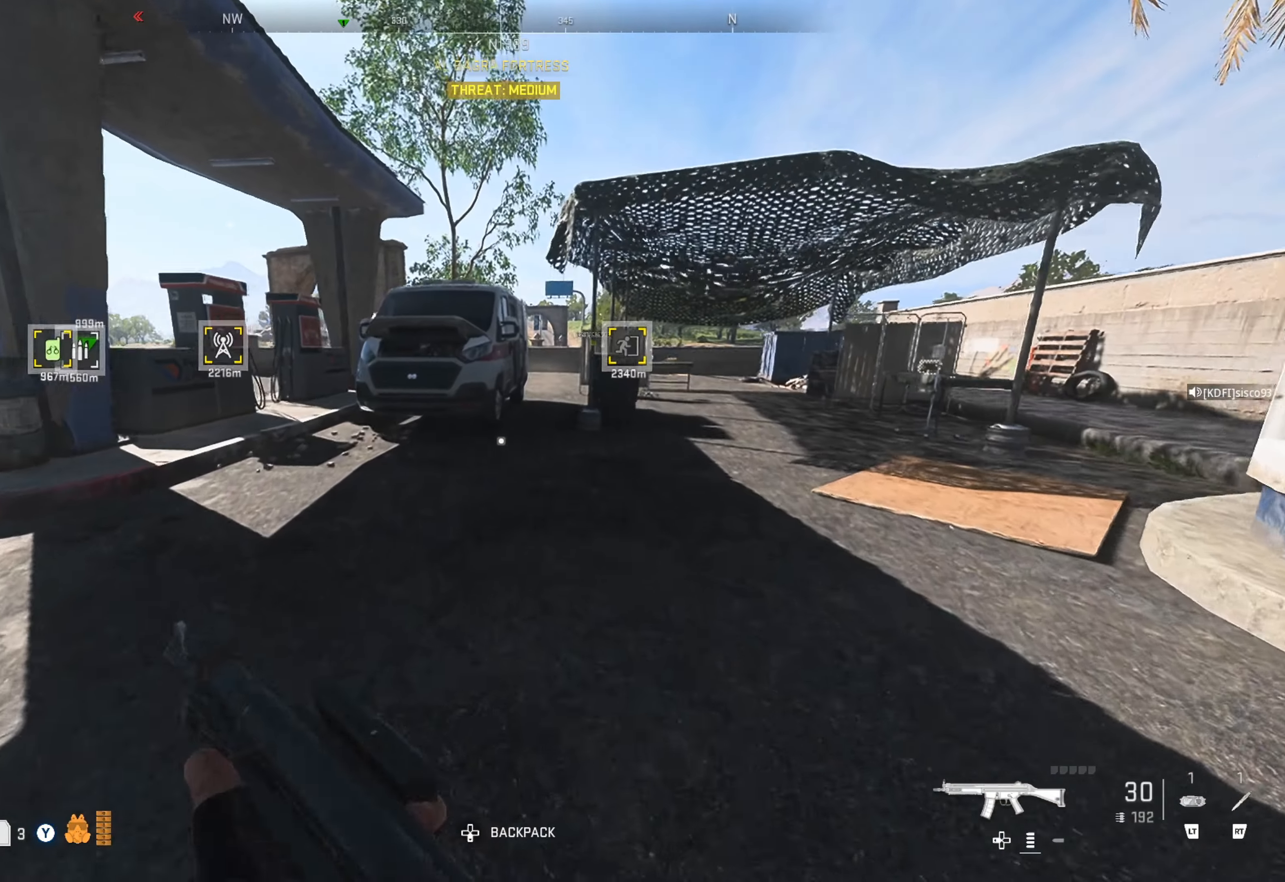
{"buttons": [], "left_stick": "up", "right_stick": "center", "events": [[17, "left_stick", "up-right"], [167, "left_stick", "up"]]}
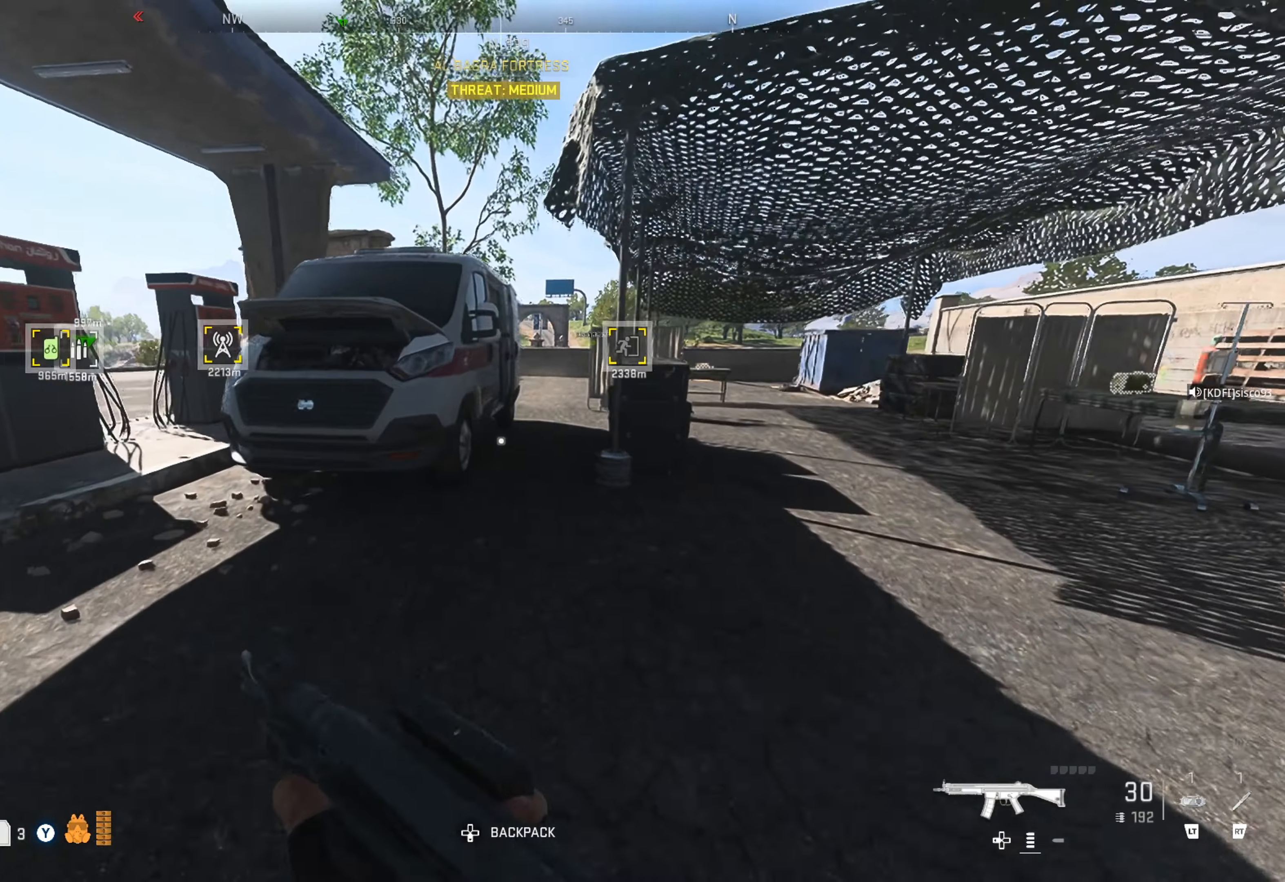
{"buttons": [], "left_stick": "up", "right_stick": "center", "events": [[167, "left_stick", "up-right"], [284, "left_stick", "up"]]}
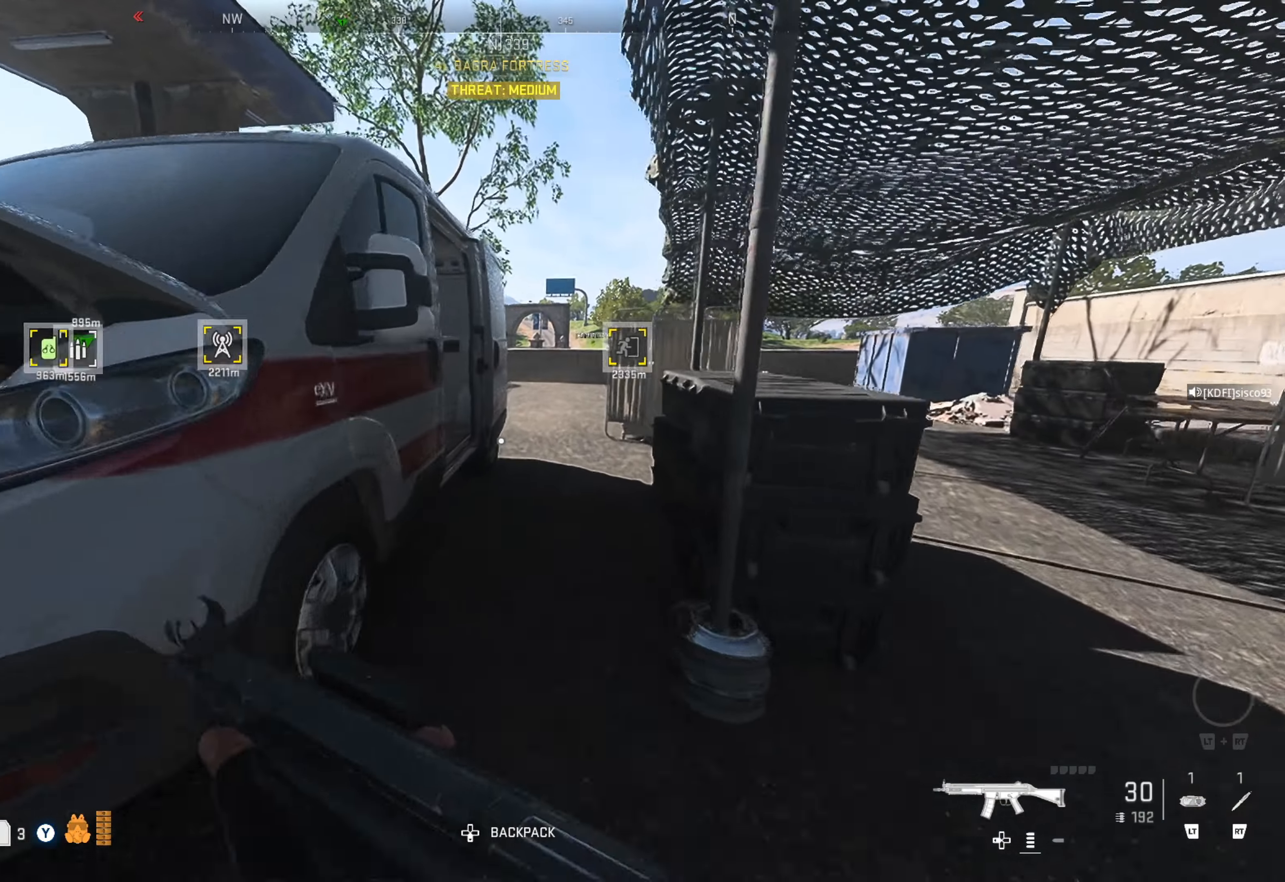
{"buttons": [], "left_stick": "center", "right_stick": "left", "events": [[367, "right_stick", "left"], [500, "left_stick", "center"]]}